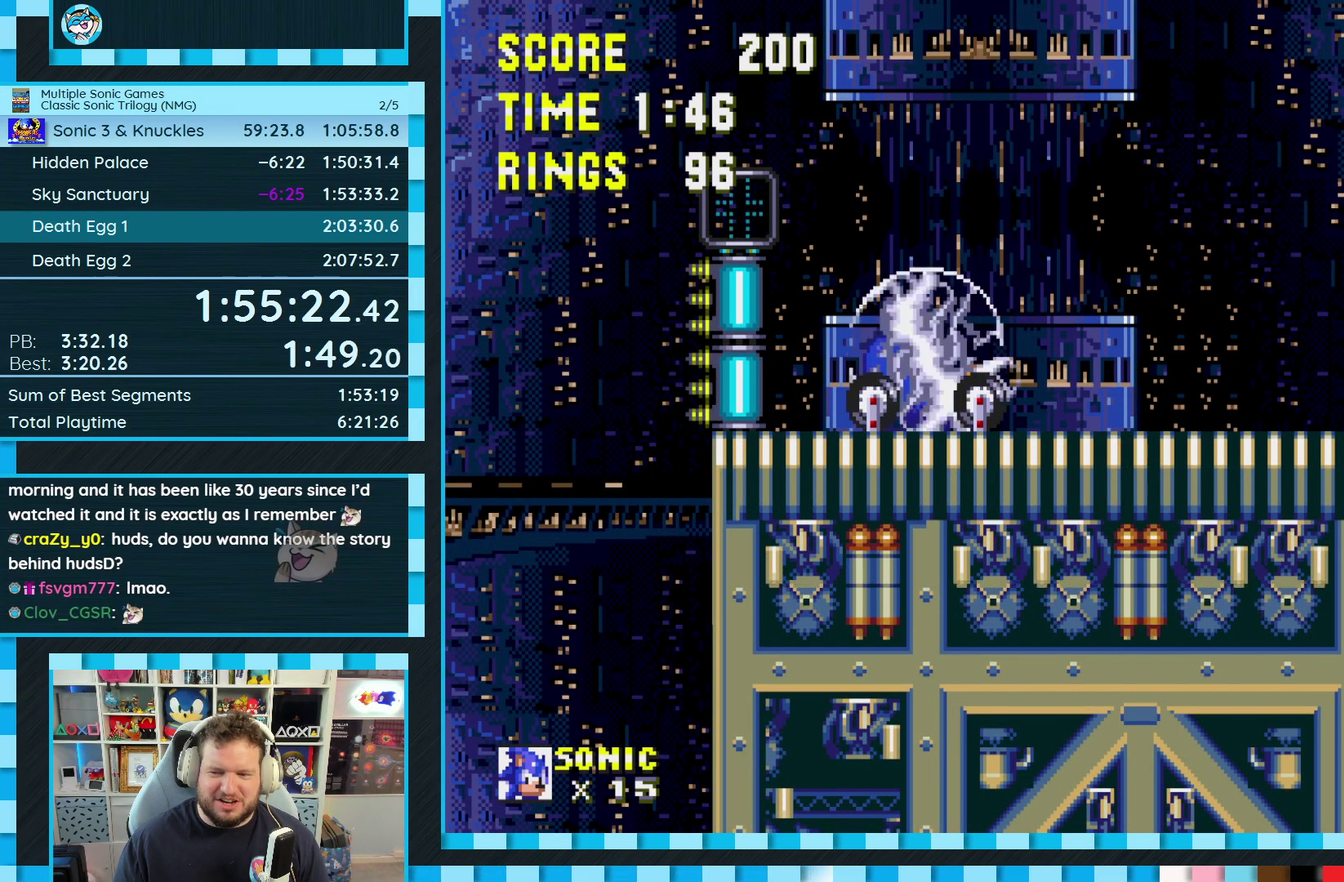
Gameplay with a controller (Xbox layout); each line is a JSON object with the inputs held at the frame after it. "events" lists button and stick changes between this image and that frame as [ms after this image, input, new state], when the widget could be followed in between. Not read: L3 R3.
{"buttons": ["DPAD_DOWN"], "events": []}
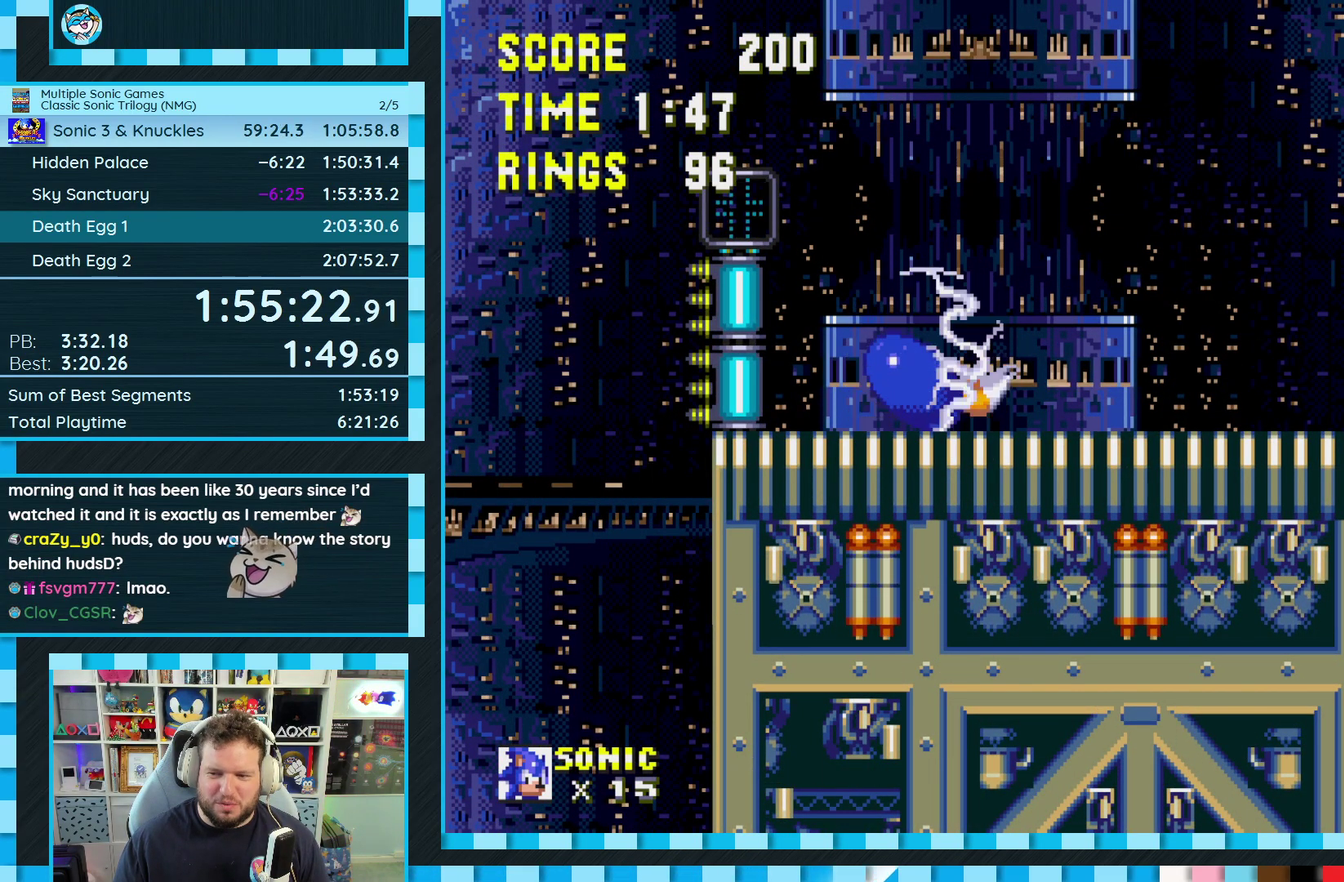
{"buttons": [], "events": [[83, "DPAD_DOWN", "up"]]}
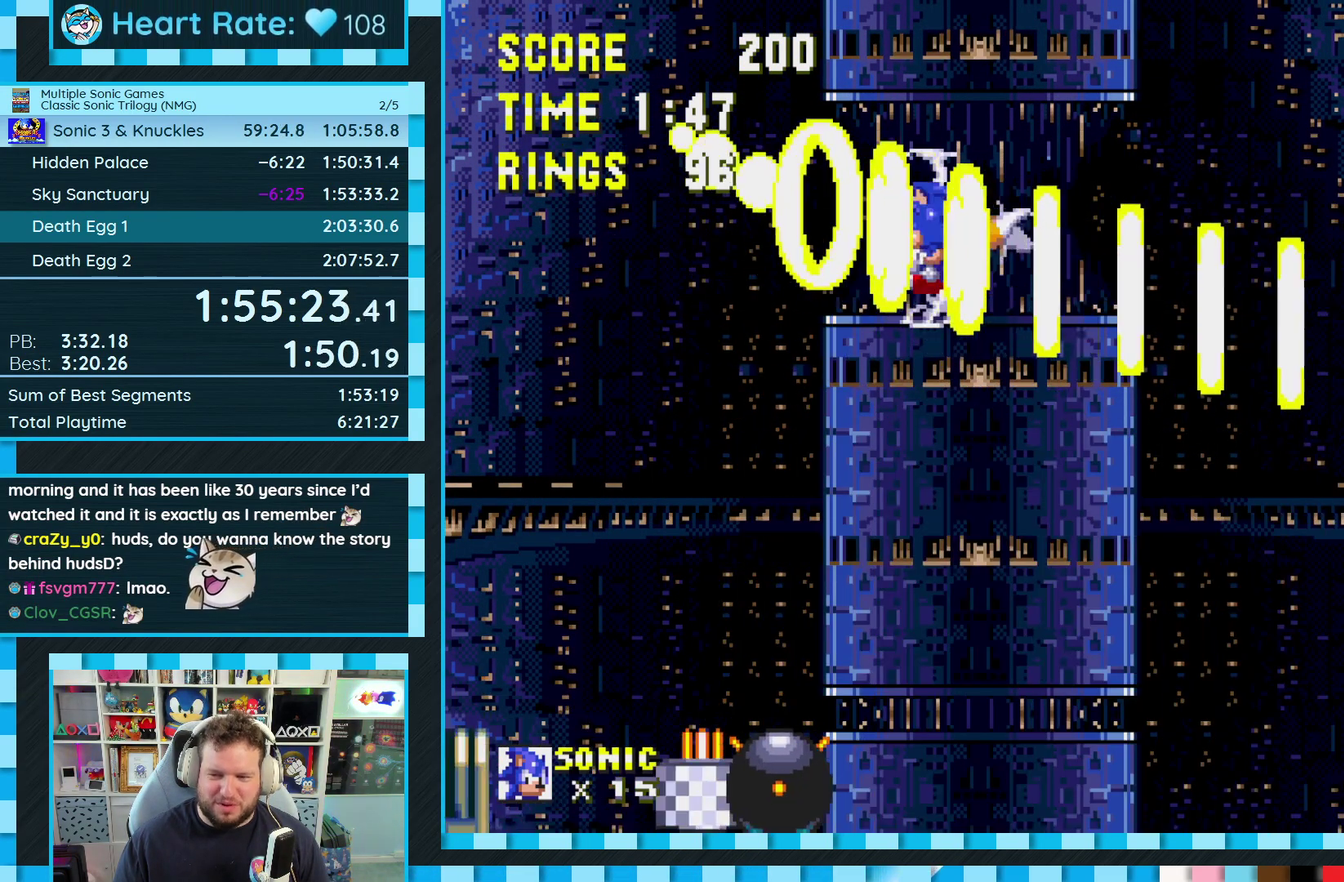
{"buttons": ["DPAD_DOWN"], "events": [[167, "DPAD_DOWN", "down"]]}
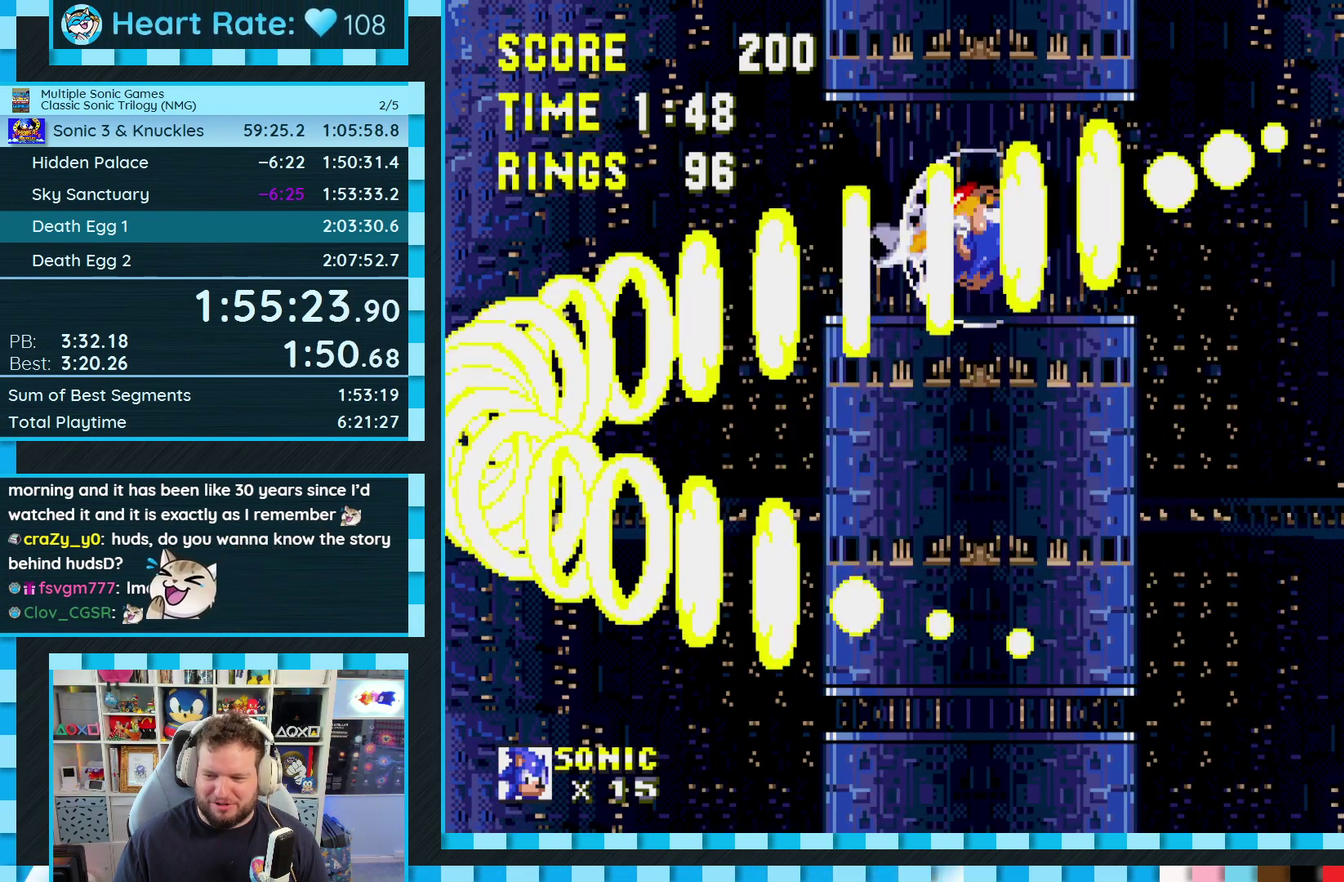
{"buttons": ["DPAD_DOWN"], "events": []}
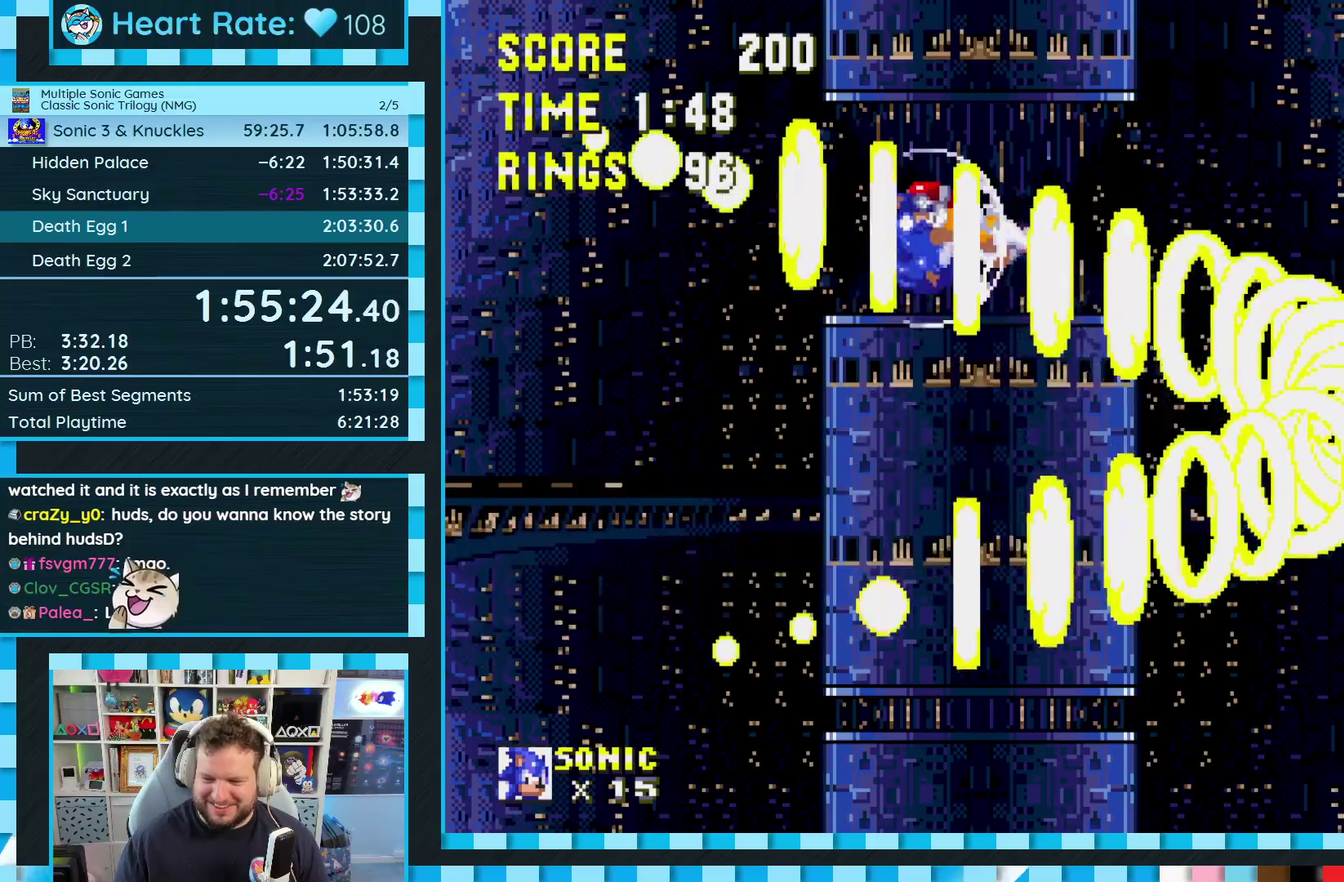
{"buttons": ["DPAD_DOWN"], "events": []}
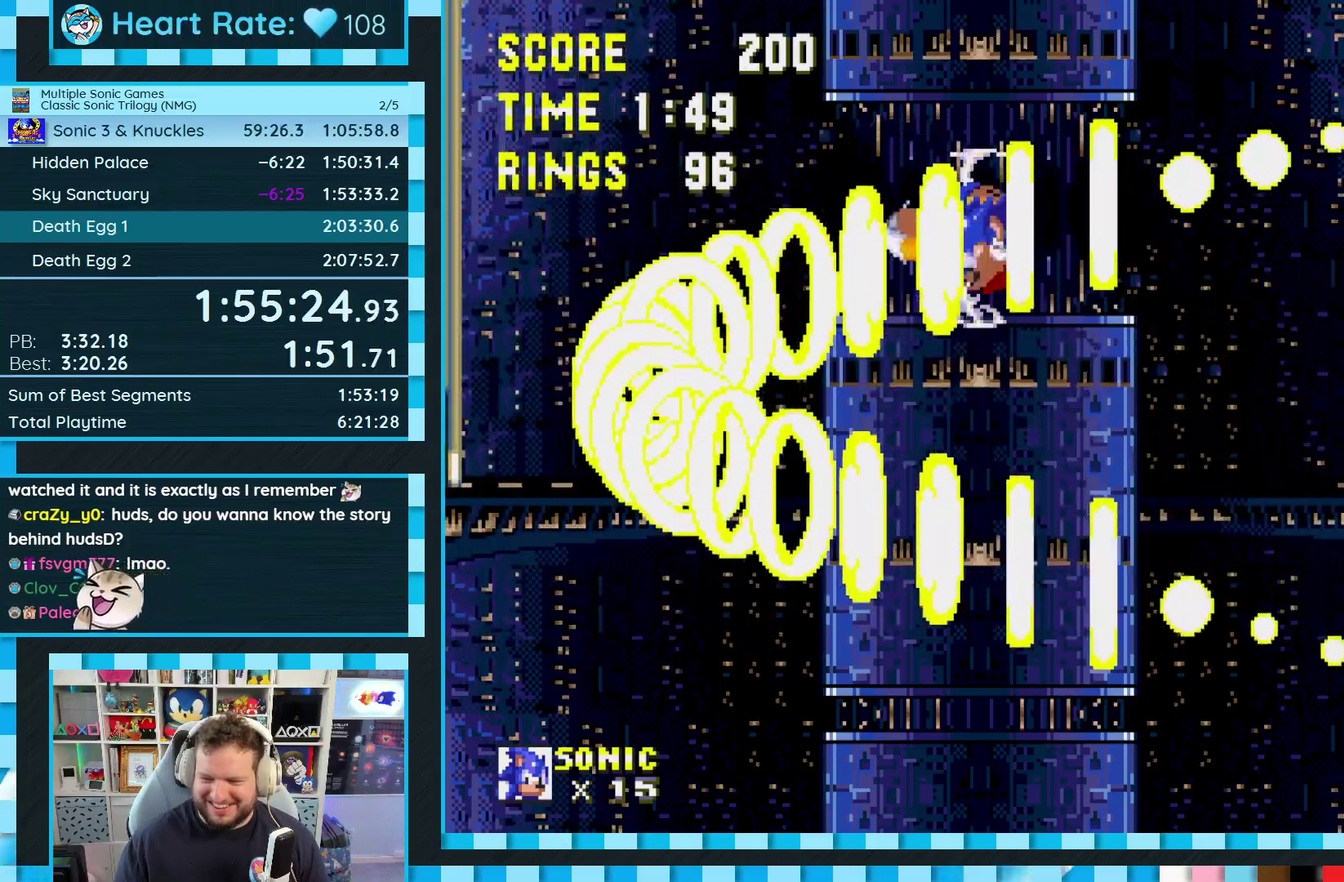
{"buttons": ["DPAD_LEFT"], "events": [[117, "DPAD_DOWN", "up"], [267, "DPAD_LEFT", "down"]]}
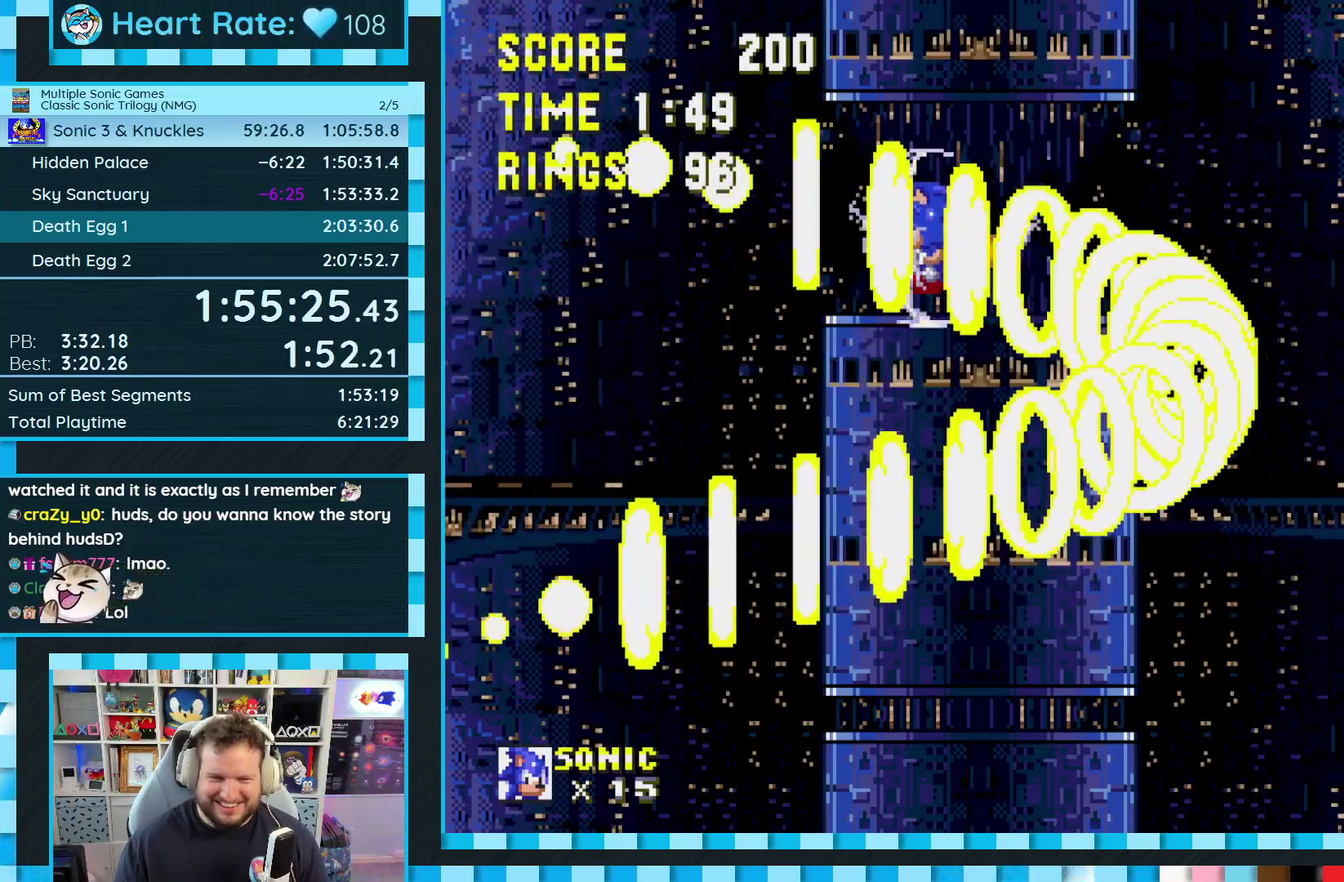
{"buttons": ["DPAD_LEFT"], "events": []}
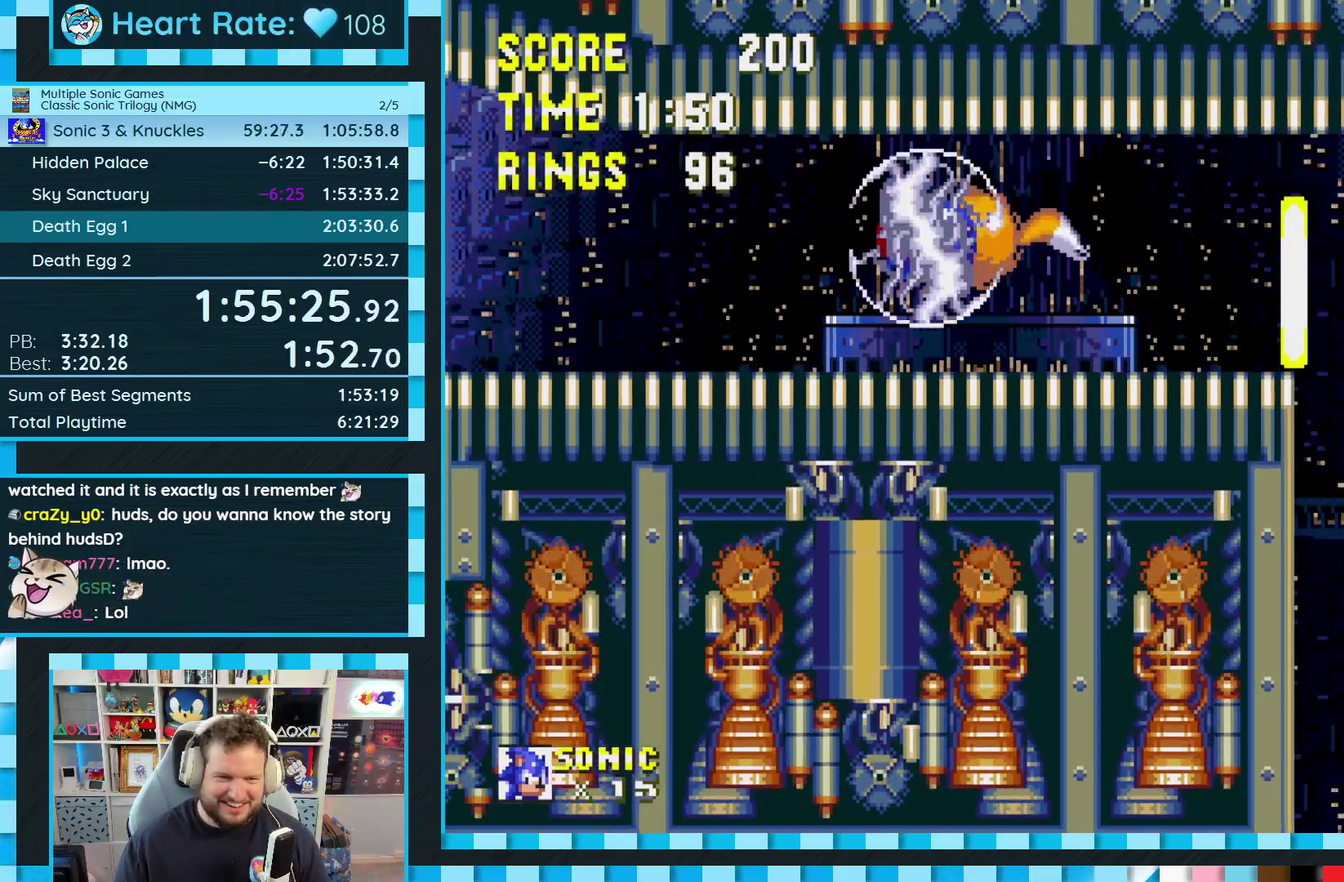
{"buttons": ["A", "DPAD_RIGHT"], "events": [[467, "A", "down"], [467, "DPAD_LEFT", "up"], [500, "DPAD_RIGHT", "down"]]}
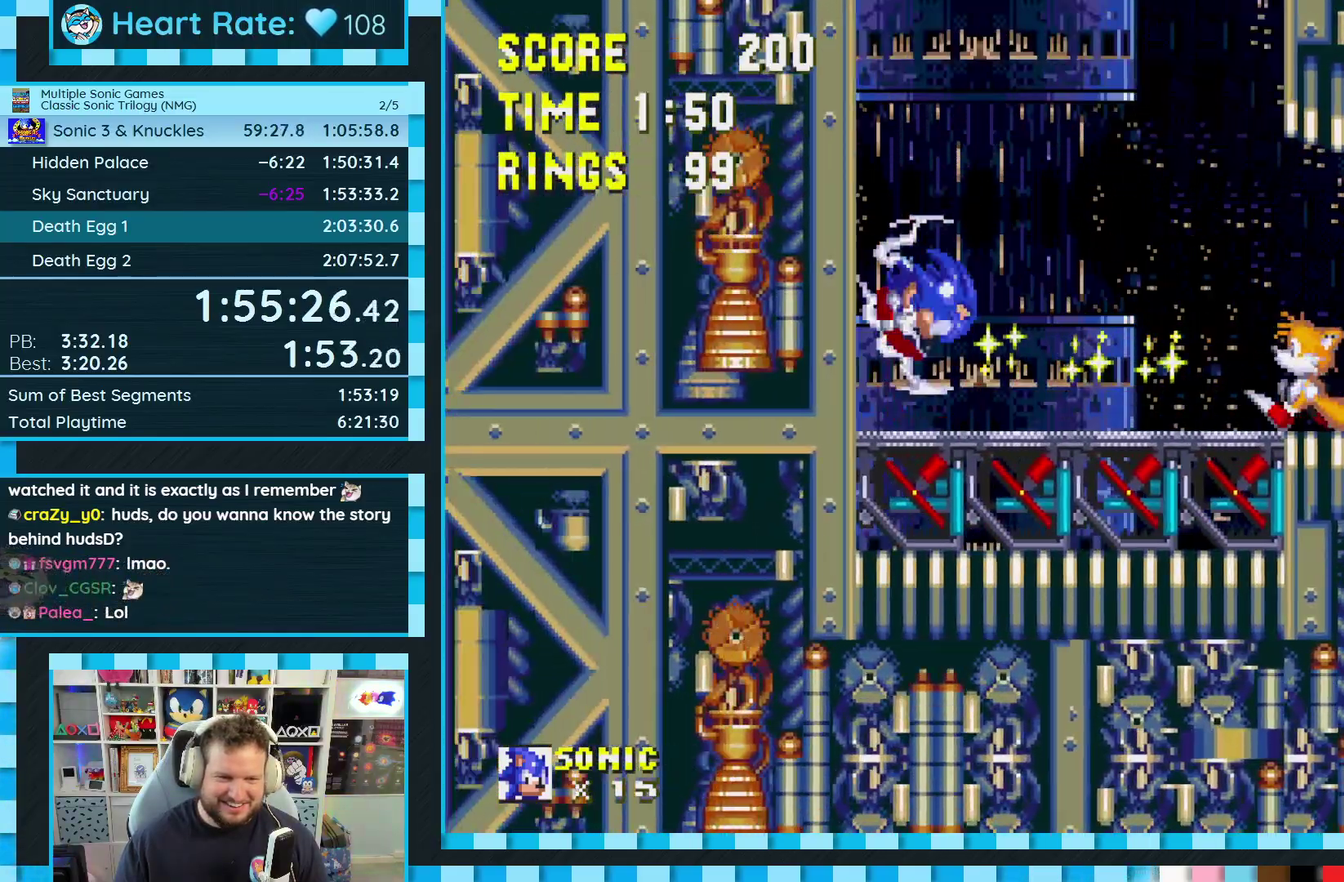
{"buttons": ["DPAD_RIGHT"], "events": [[283, "A", "up"]]}
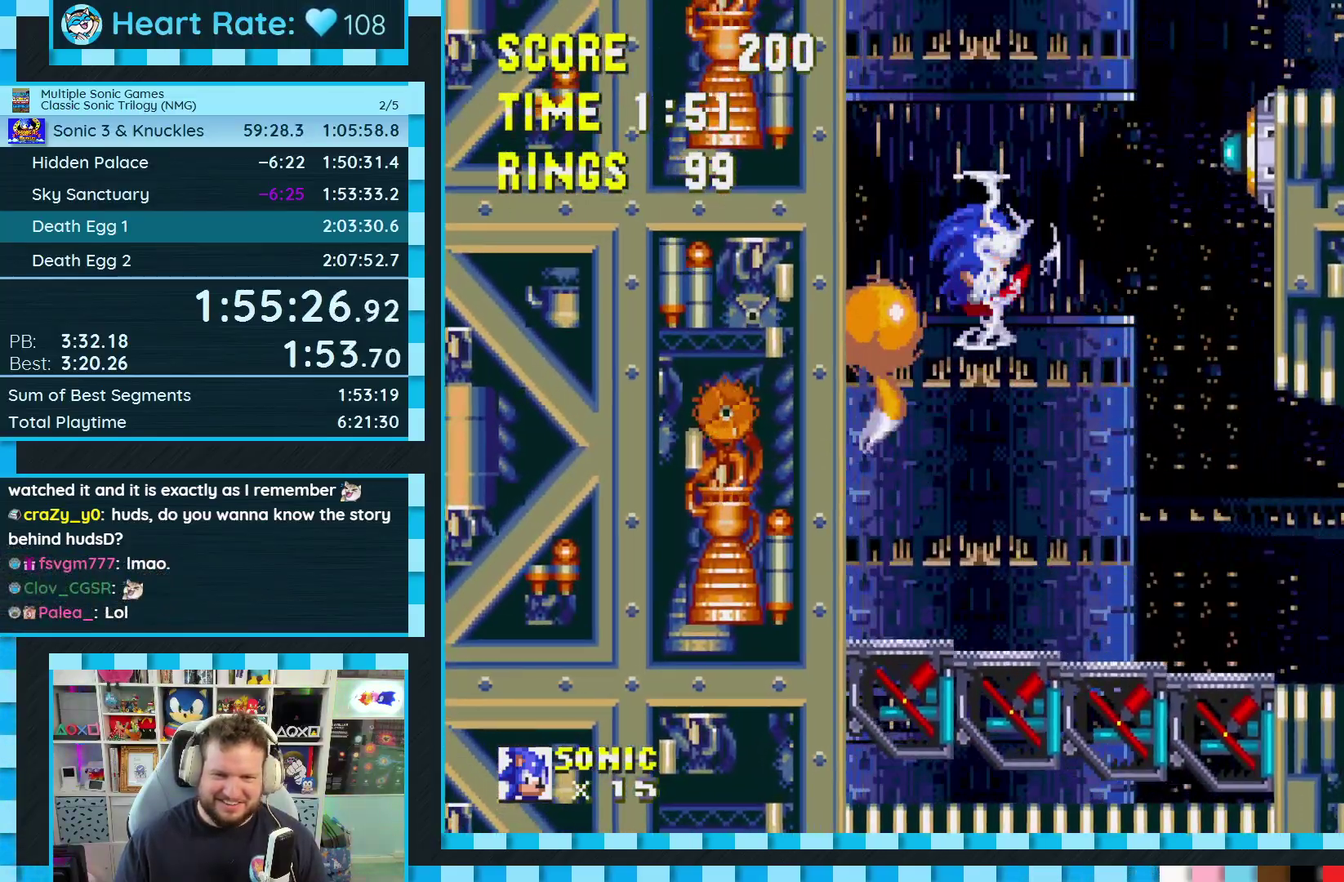
{"buttons": ["DPAD_RIGHT"], "events": [[17, "A", "down"], [317, "A", "up"]]}
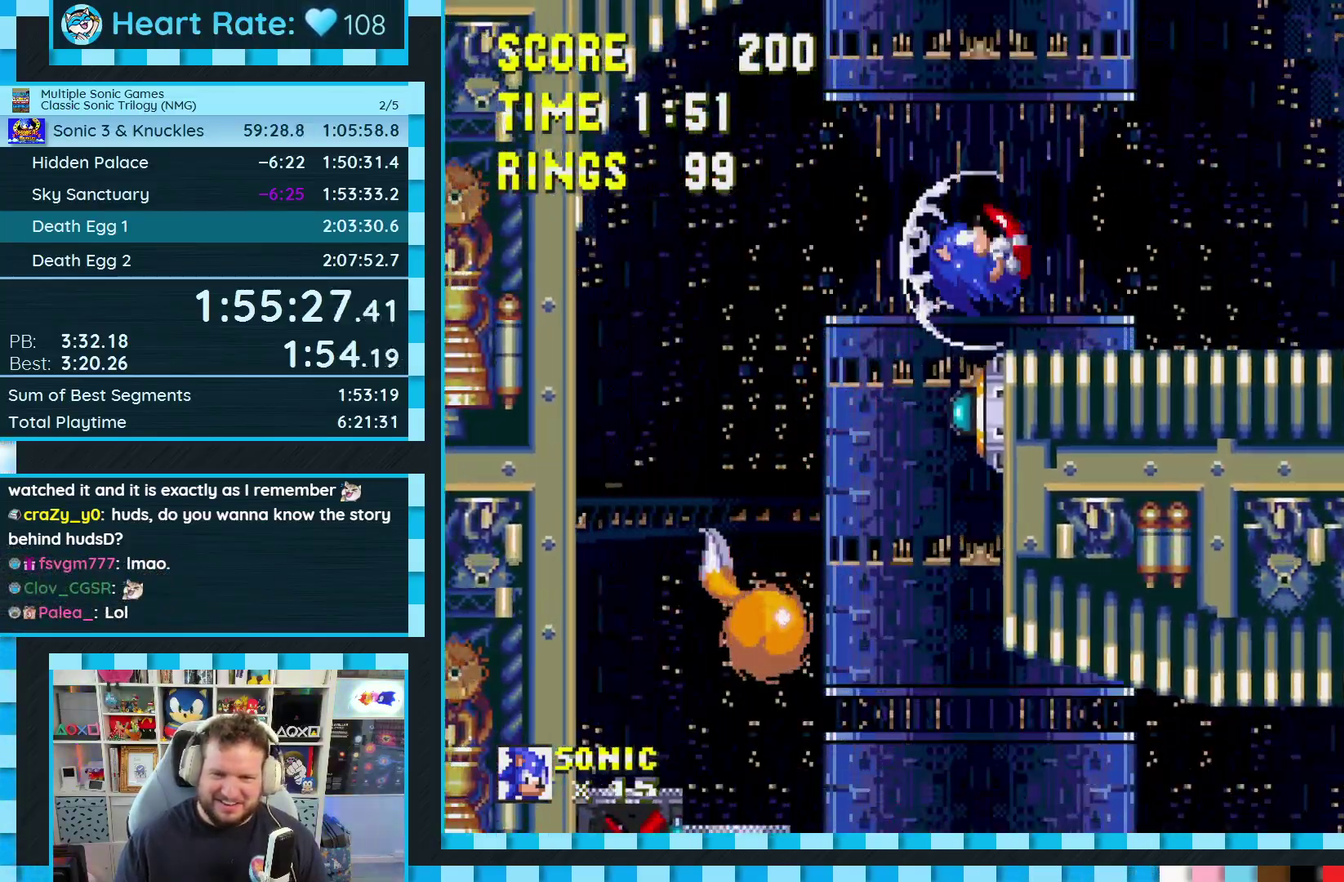
{"buttons": ["A", "DPAD_RIGHT"], "events": [[417, "A", "down"]]}
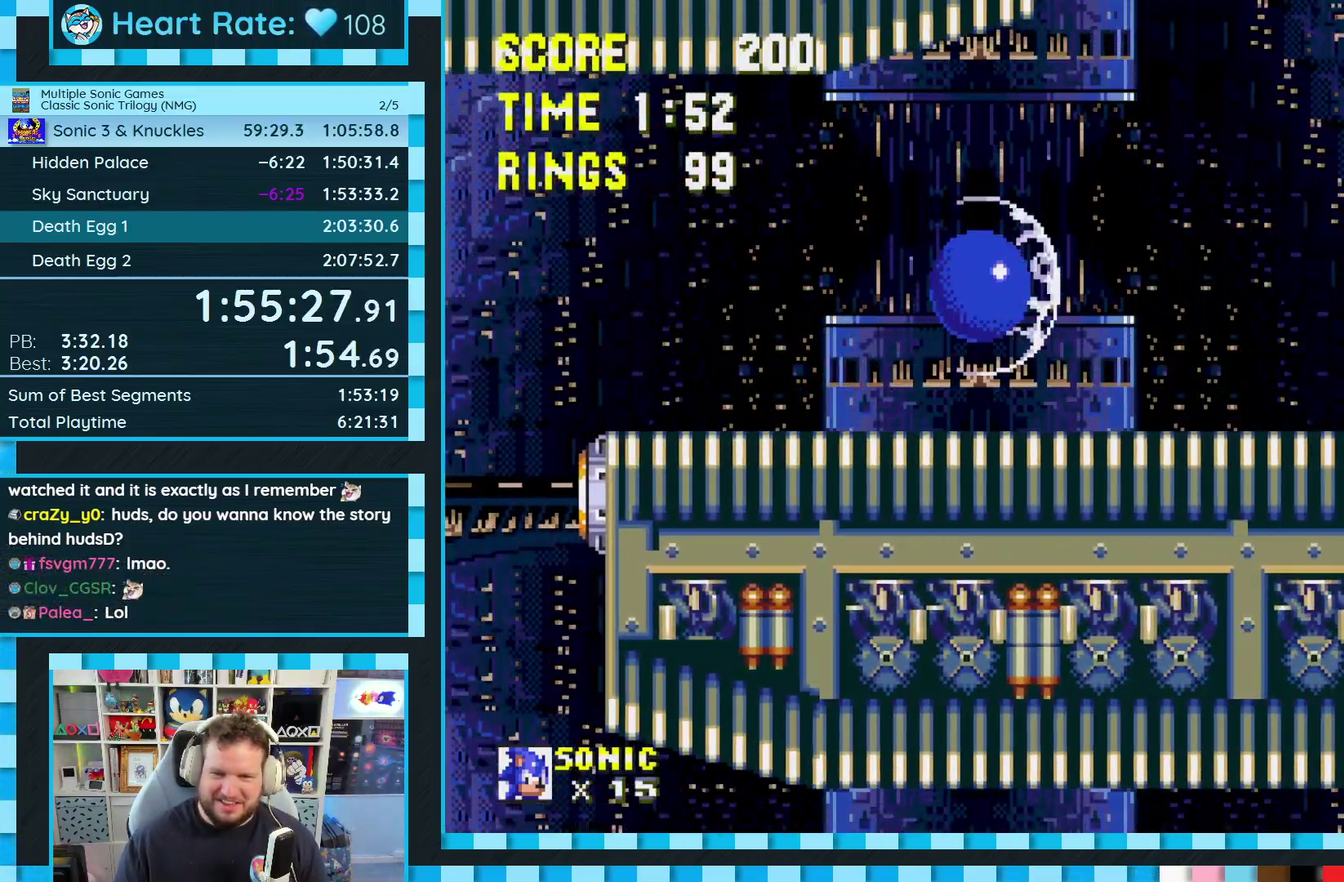
{"buttons": ["DPAD_RIGHT"], "events": [[83, "A", "up"], [250, "A", "down"], [333, "A", "up"]]}
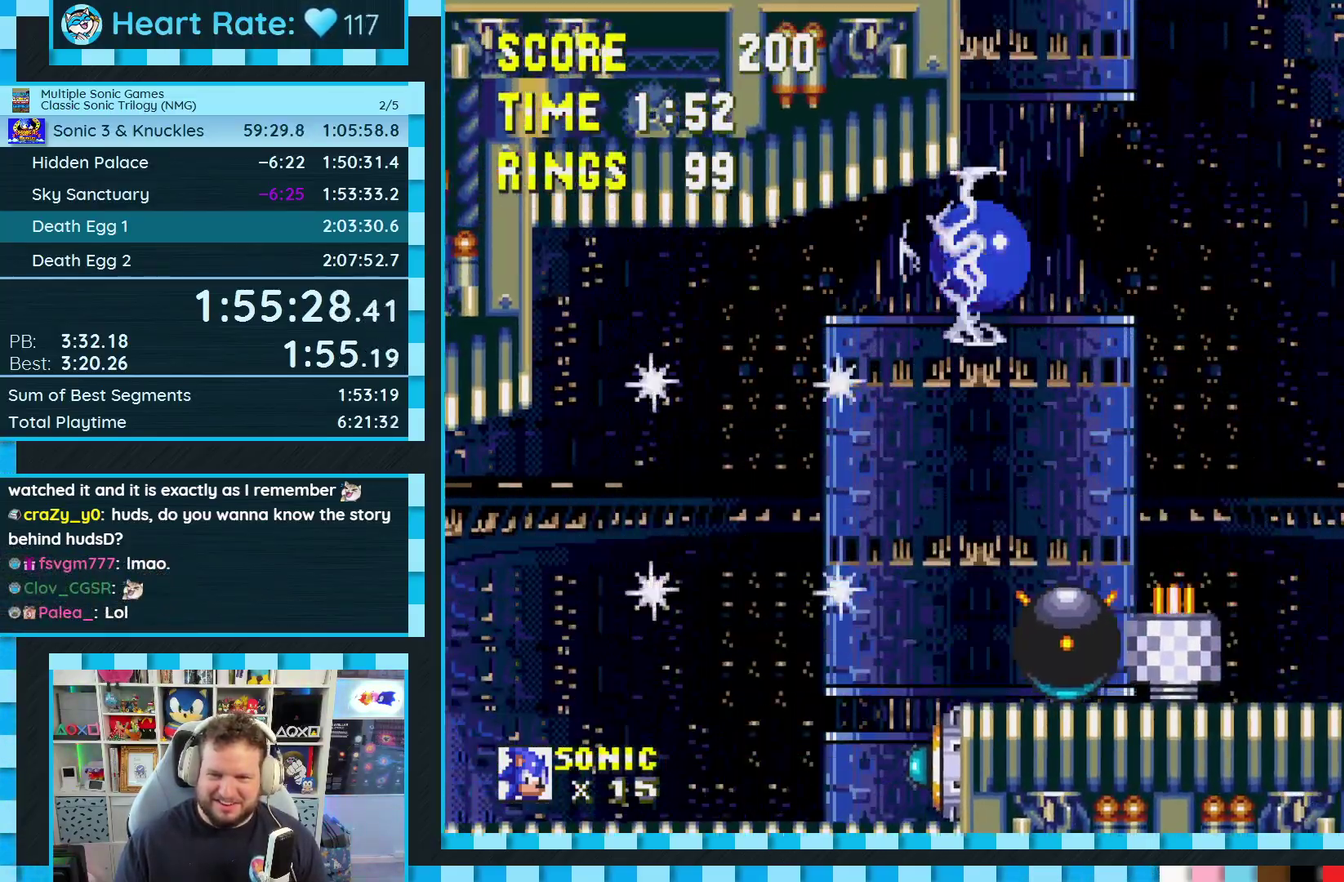
{"buttons": ["DPAD_LEFT"], "events": [[350, "DPAD_RIGHT", "up"], [417, "DPAD_LEFT", "down"]]}
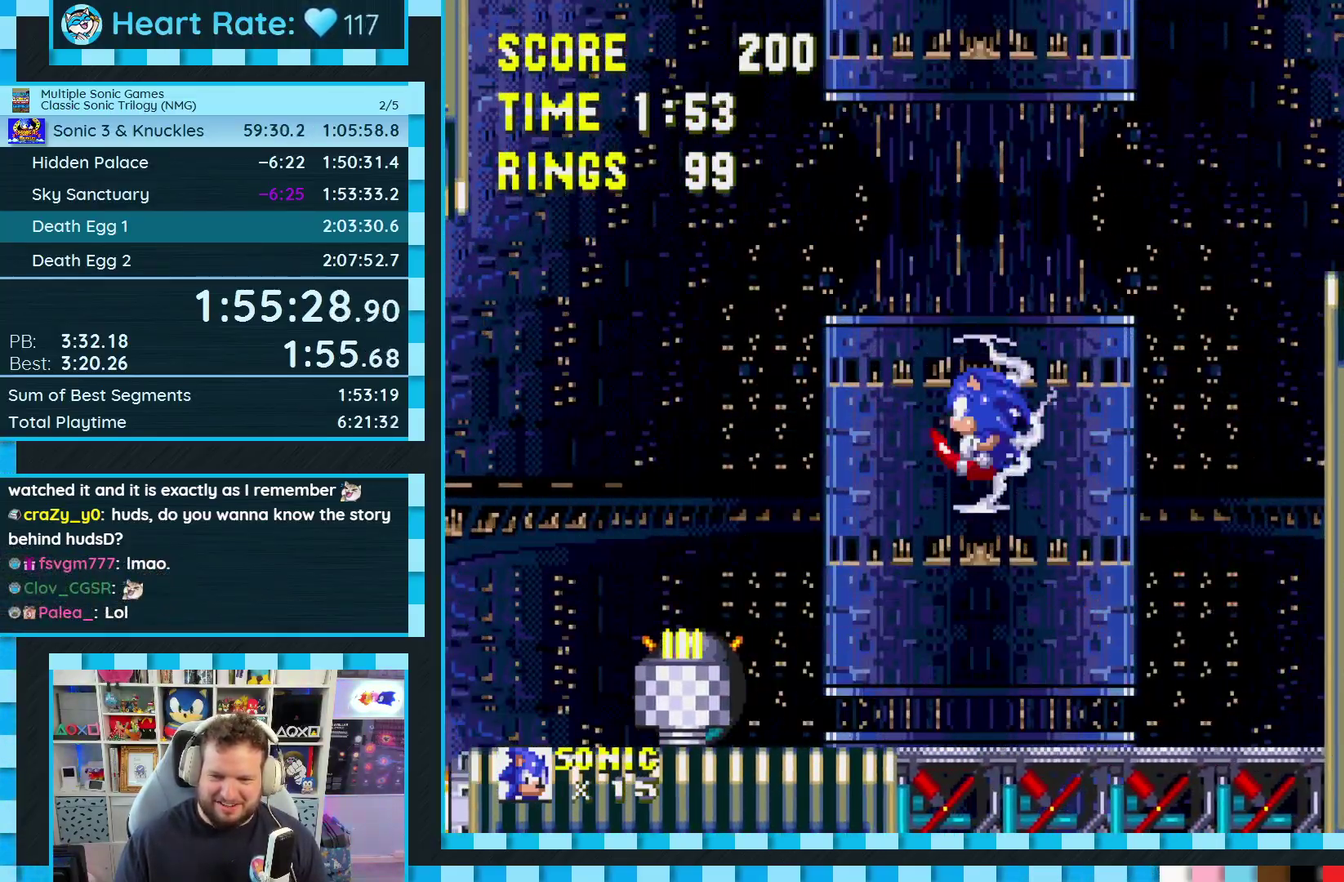
{"buttons": ["A"], "events": [[267, "A", "down"], [367, "DPAD_LEFT", "up"], [433, "A", "up"], [483, "A", "down"]]}
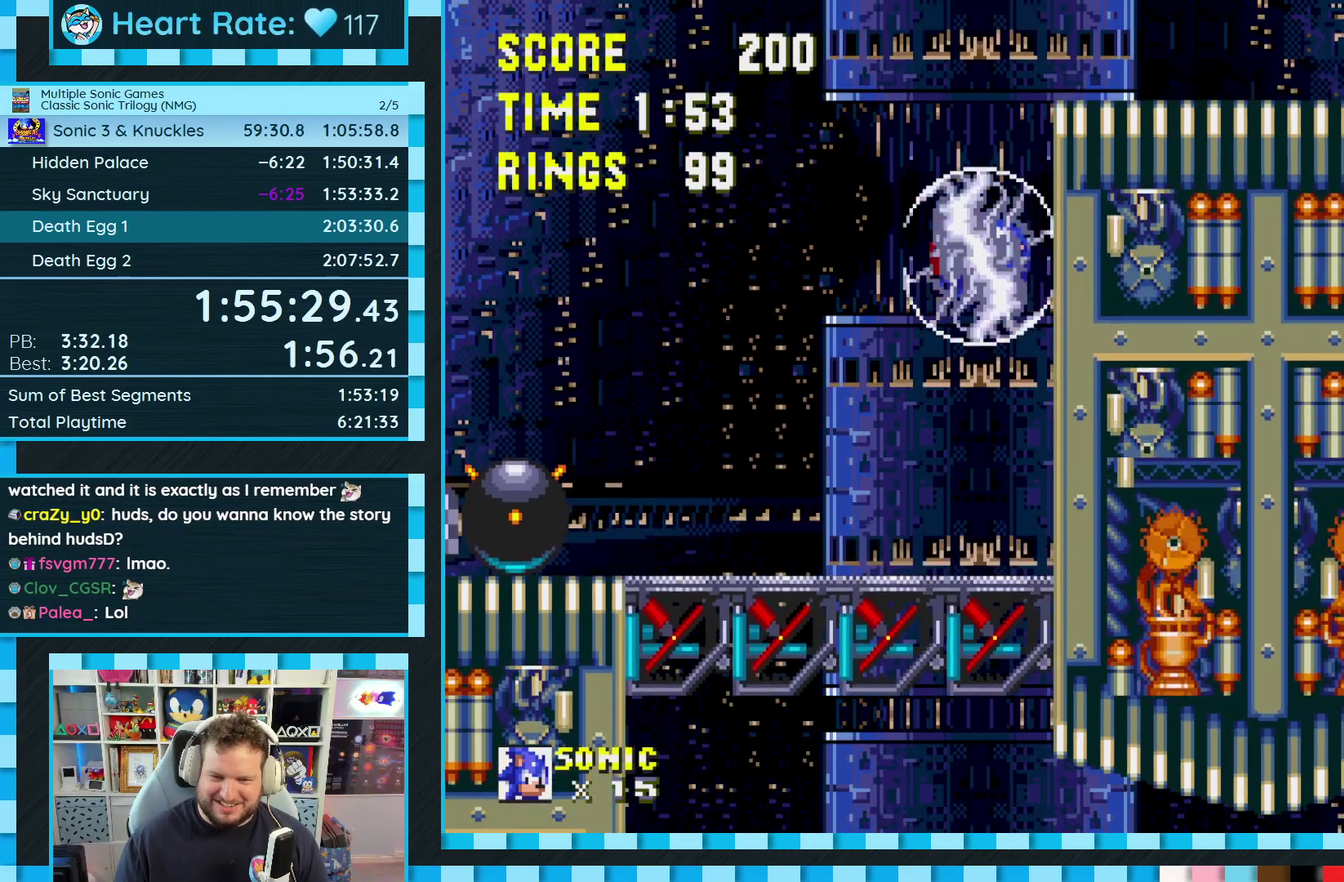
{"buttons": ["DPAD_RIGHT"], "events": [[67, "A", "up"], [233, "DPAD_RIGHT", "down"]]}
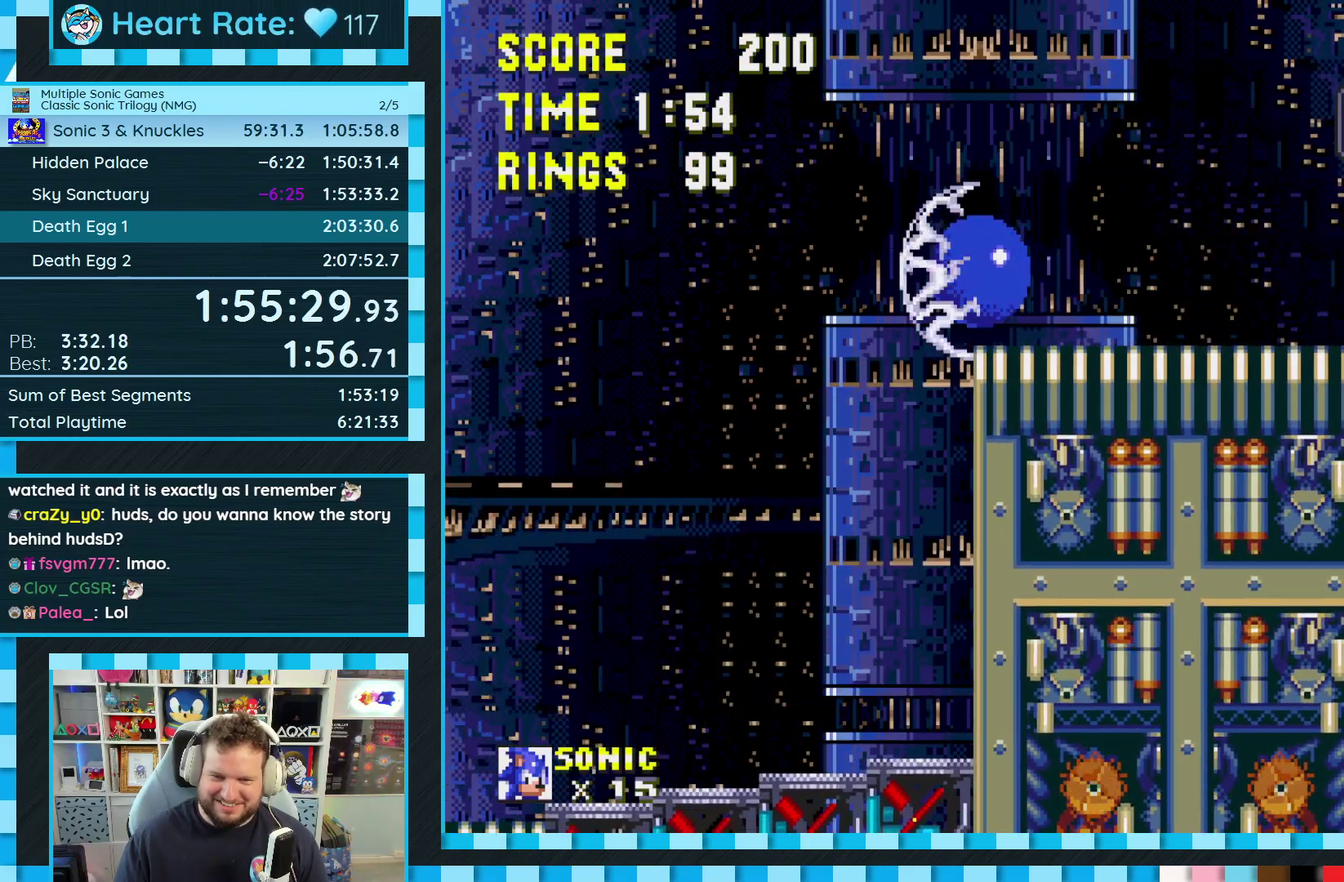
{"buttons": [], "events": [[150, "A", "down"], [217, "A", "up"], [450, "DPAD_RIGHT", "up"]]}
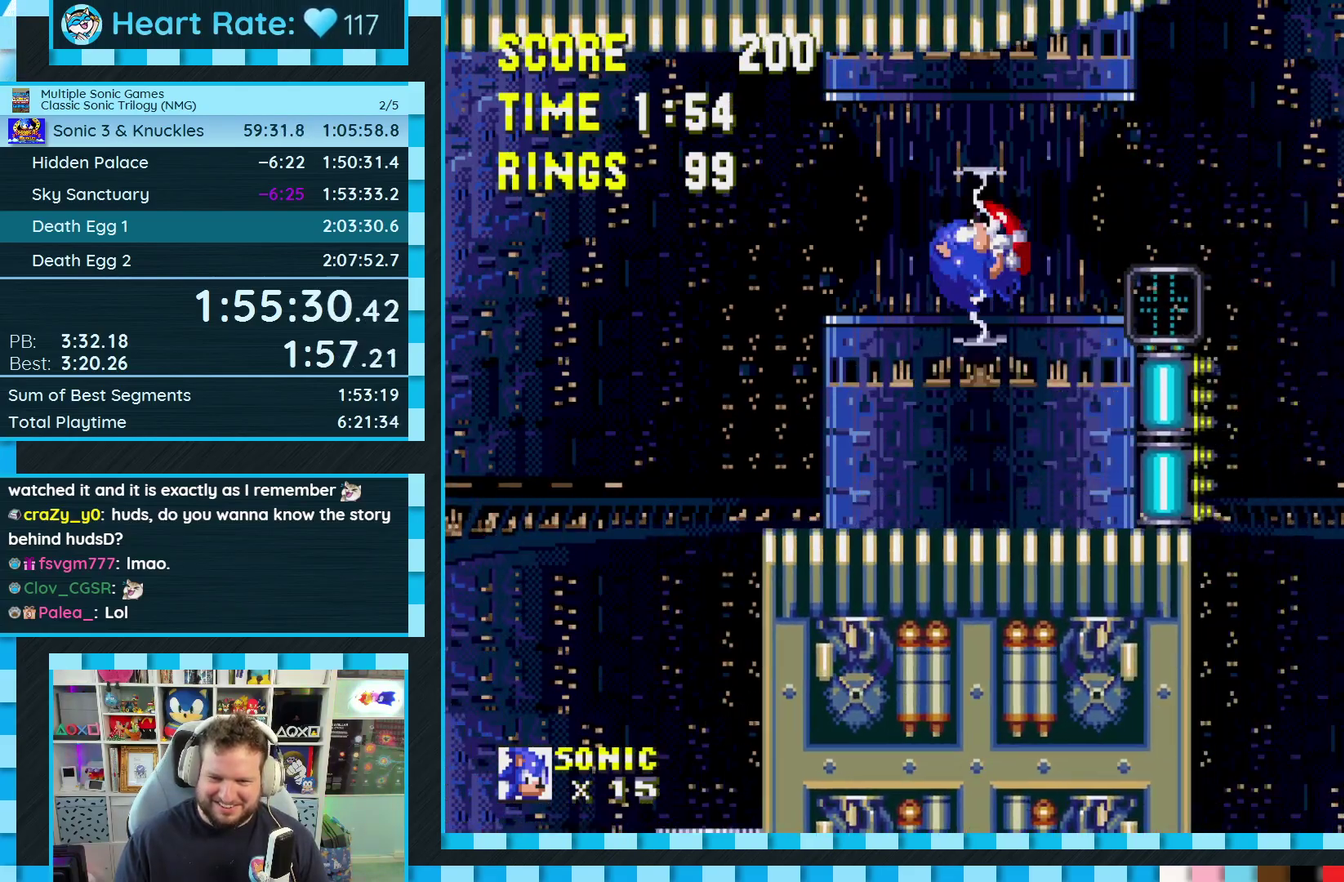
{"buttons": ["DPAD_RIGHT"], "events": [[117, "DPAD_LEFT", "down"], [433, "DPAD_LEFT", "up"], [500, "DPAD_RIGHT", "down"]]}
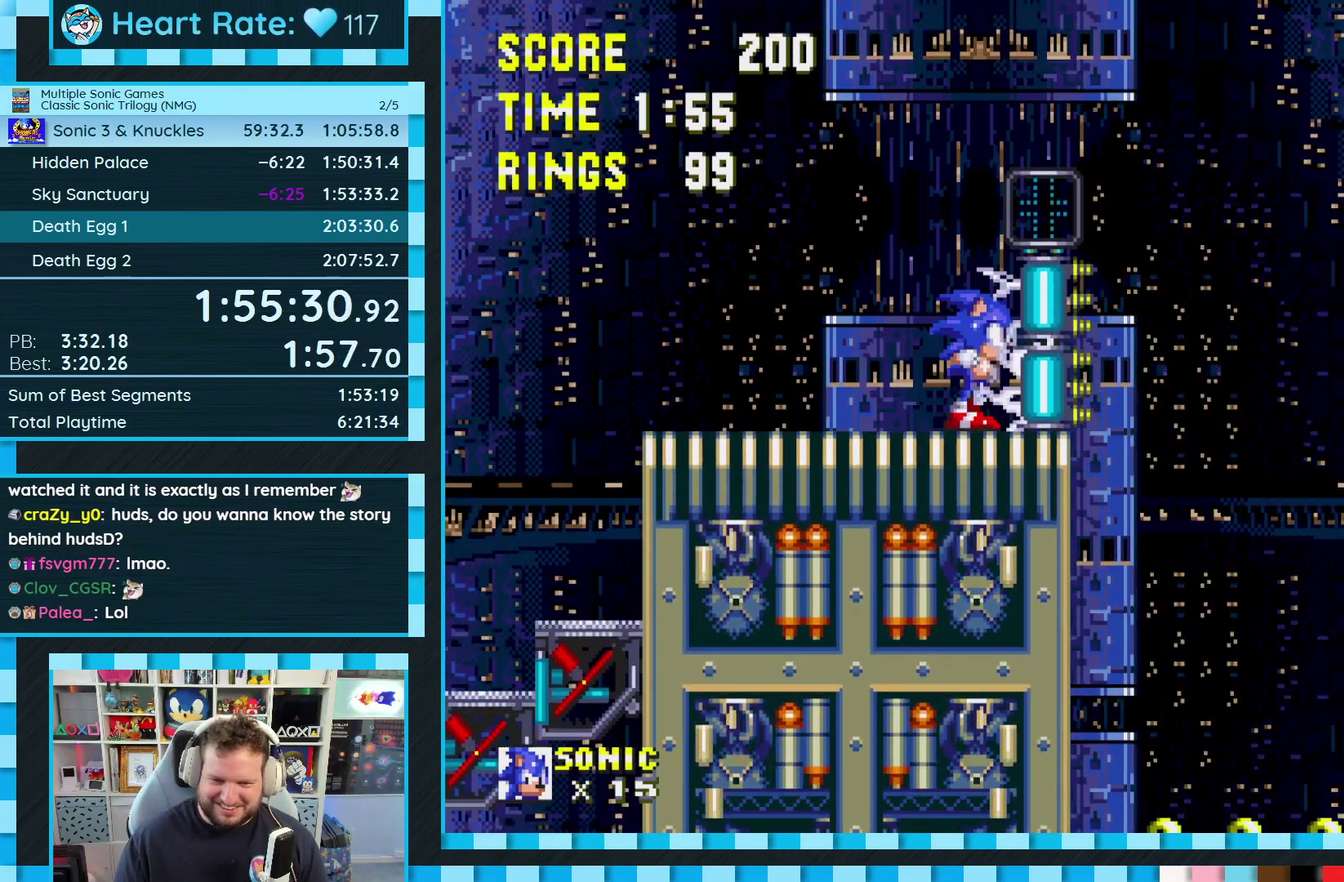
{"buttons": ["B", "C", "DPAD_DOWN"], "events": [[50, "DPAD_RIGHT", "up"], [250, "DPAD_DOWN", "down"], [383, "C", "down"], [400, "B", "down"], [433, "A", "down"], [450, "B", "up"], [450, "C", "up"], [500, "A", "up"], [500, "B", "down"], [500, "C", "down"]]}
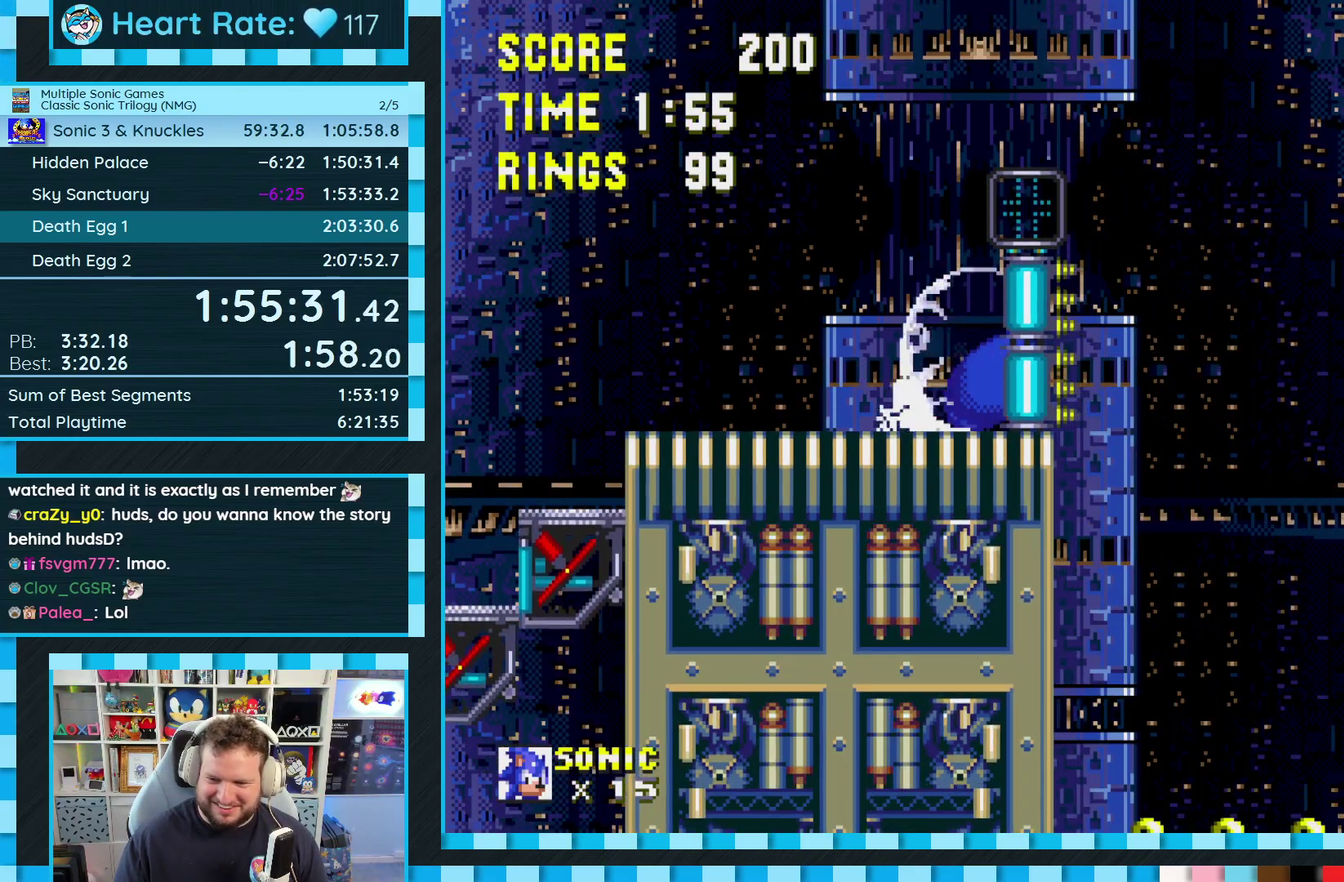
{"buttons": [], "events": [[67, "A", "down"], [67, "C", "up"], [117, "C", "down"], [150, "A", "up"], [183, "B", "up"], [183, "DPAD_DOWN", "up"], [200, "C", "up"]]}
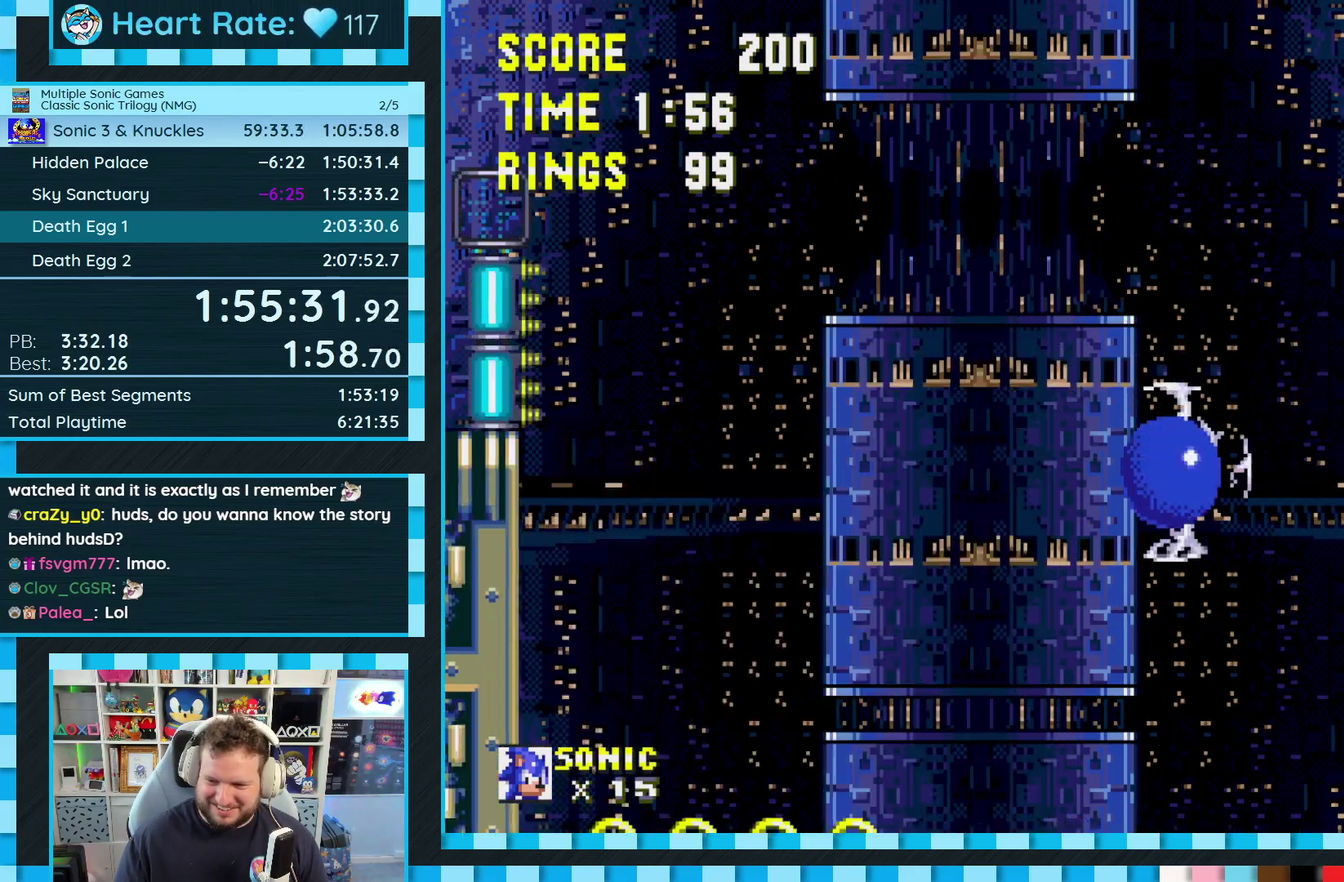
{"buttons": ["A", "DPAD_RIGHT"], "events": [[217, "DPAD_RIGHT", "down"], [467, "A", "down"]]}
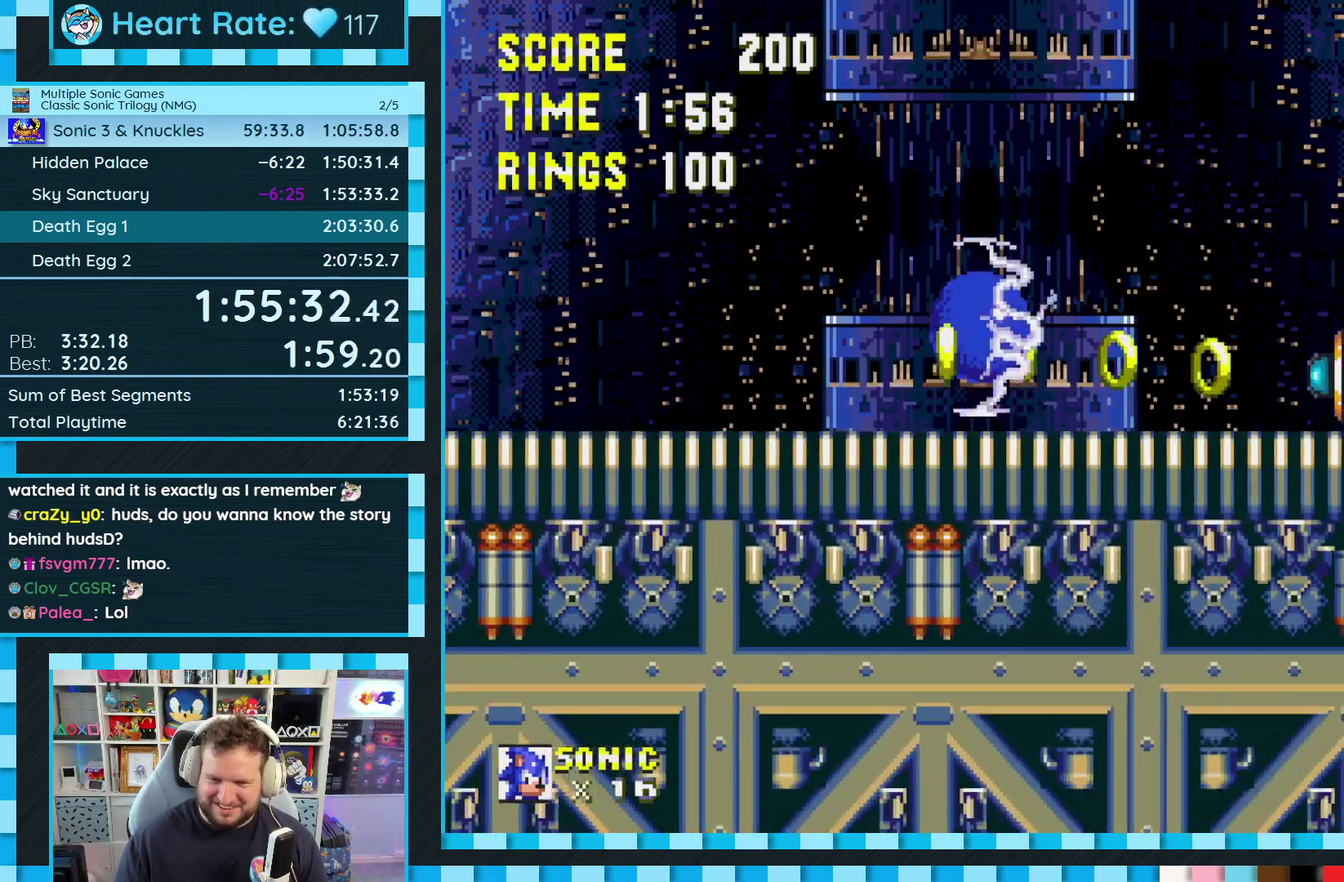
{"buttons": ["DPAD_RIGHT"], "events": [[100, "A", "up"]]}
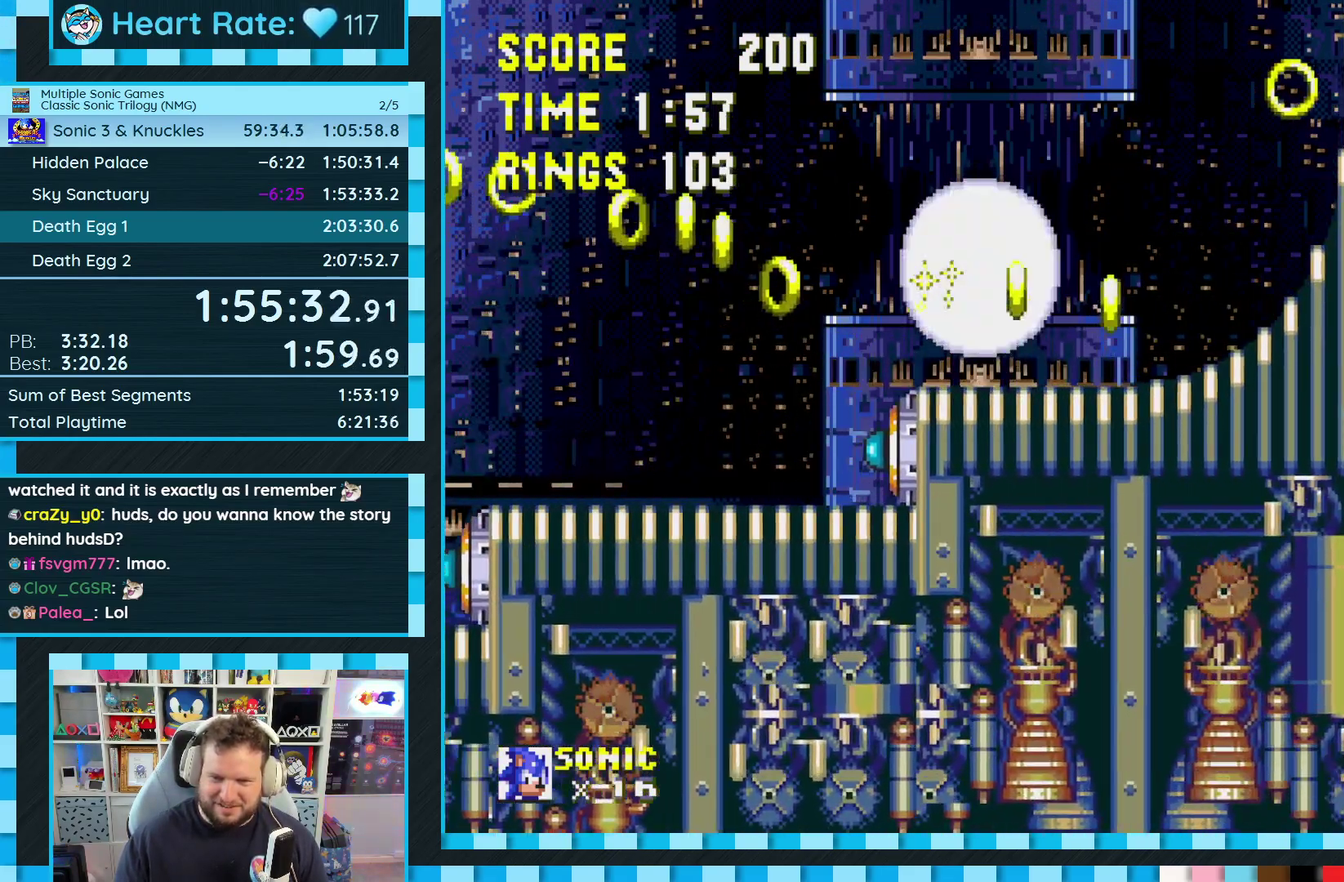
{"buttons": ["A", "DPAD_RIGHT"], "events": [[233, "A", "down"]]}
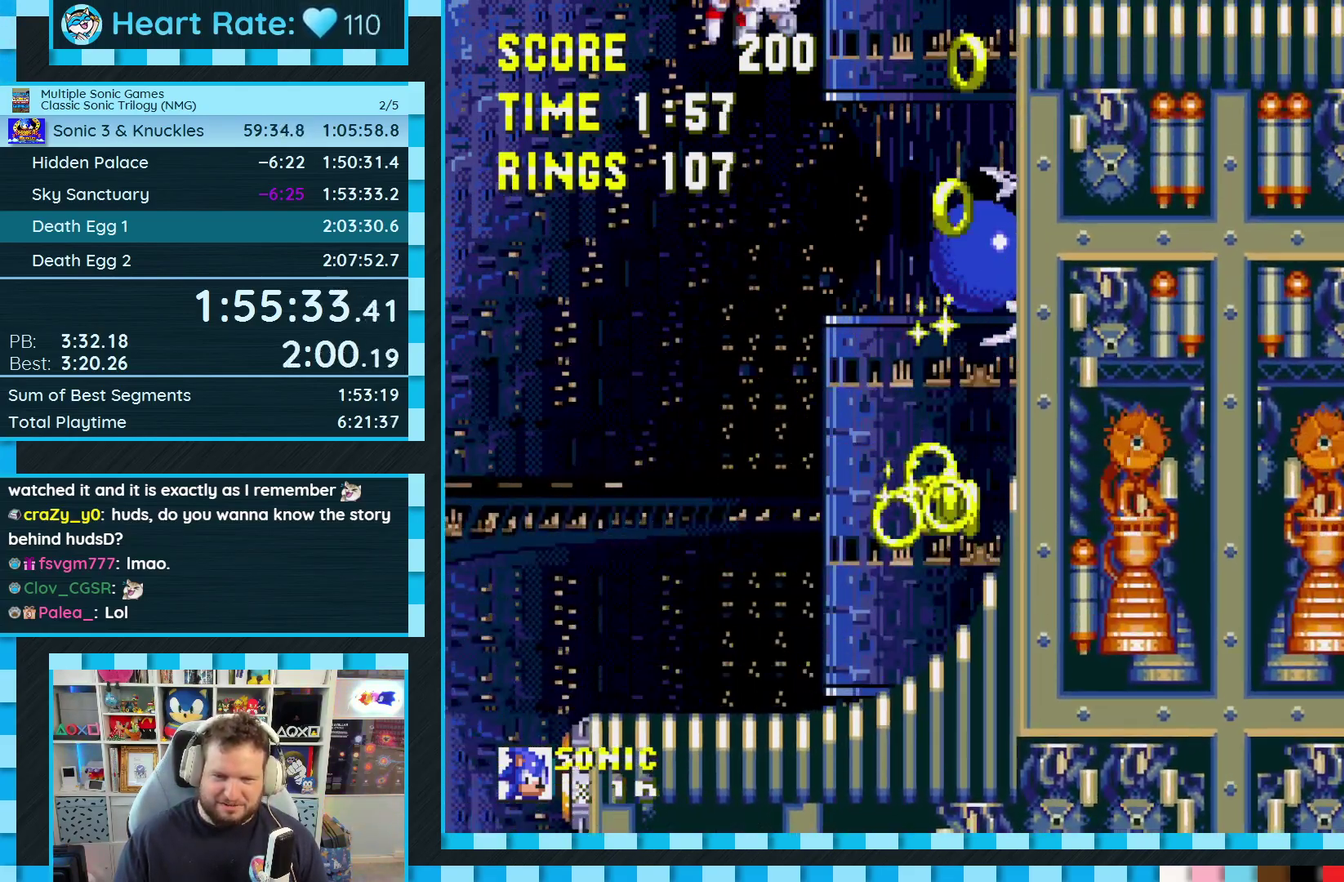
{"buttons": ["DPAD_RIGHT"], "events": [[33, "A", "up"], [133, "A", "down"], [433, "A", "up"]]}
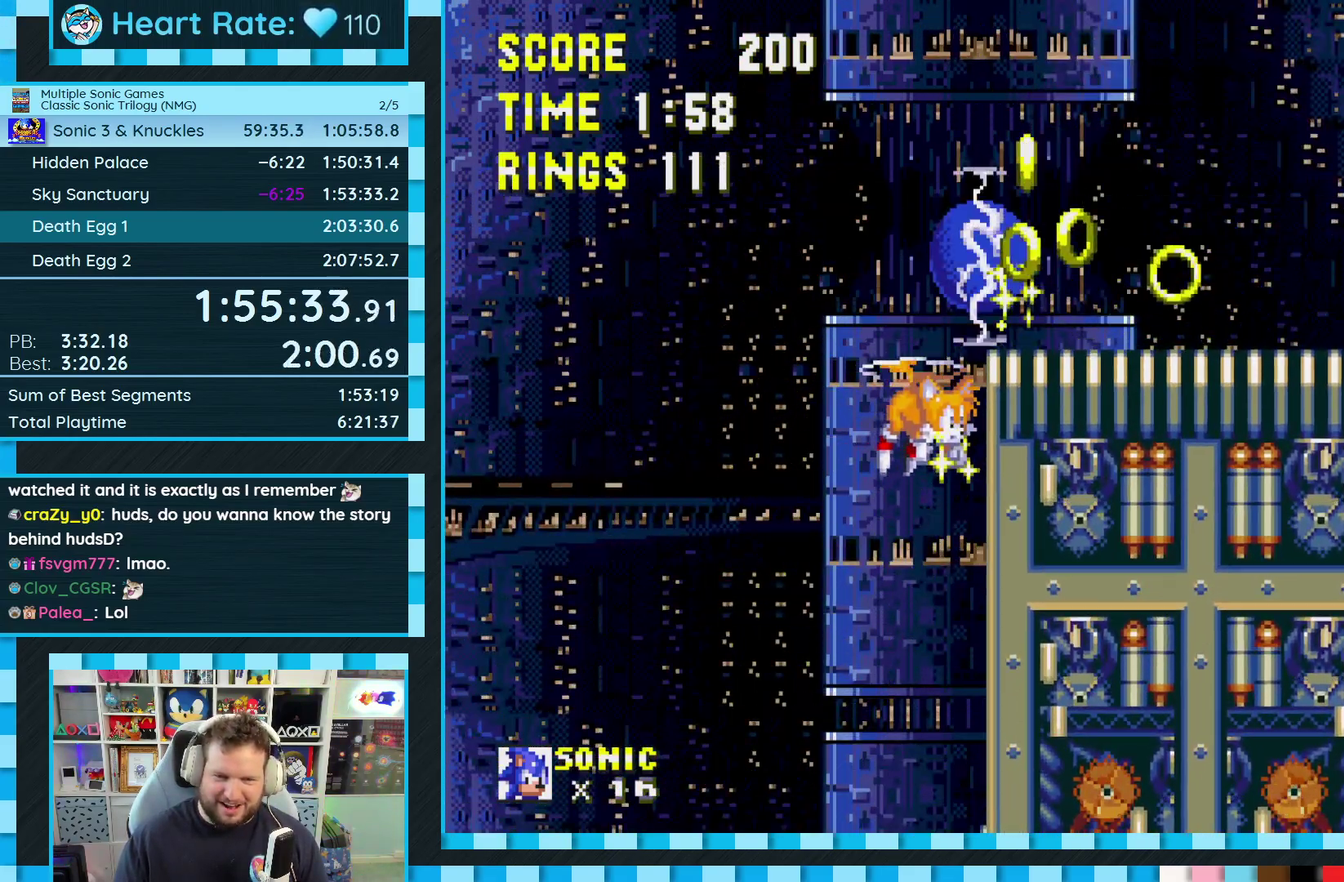
{"buttons": ["DPAD_RIGHT"], "events": []}
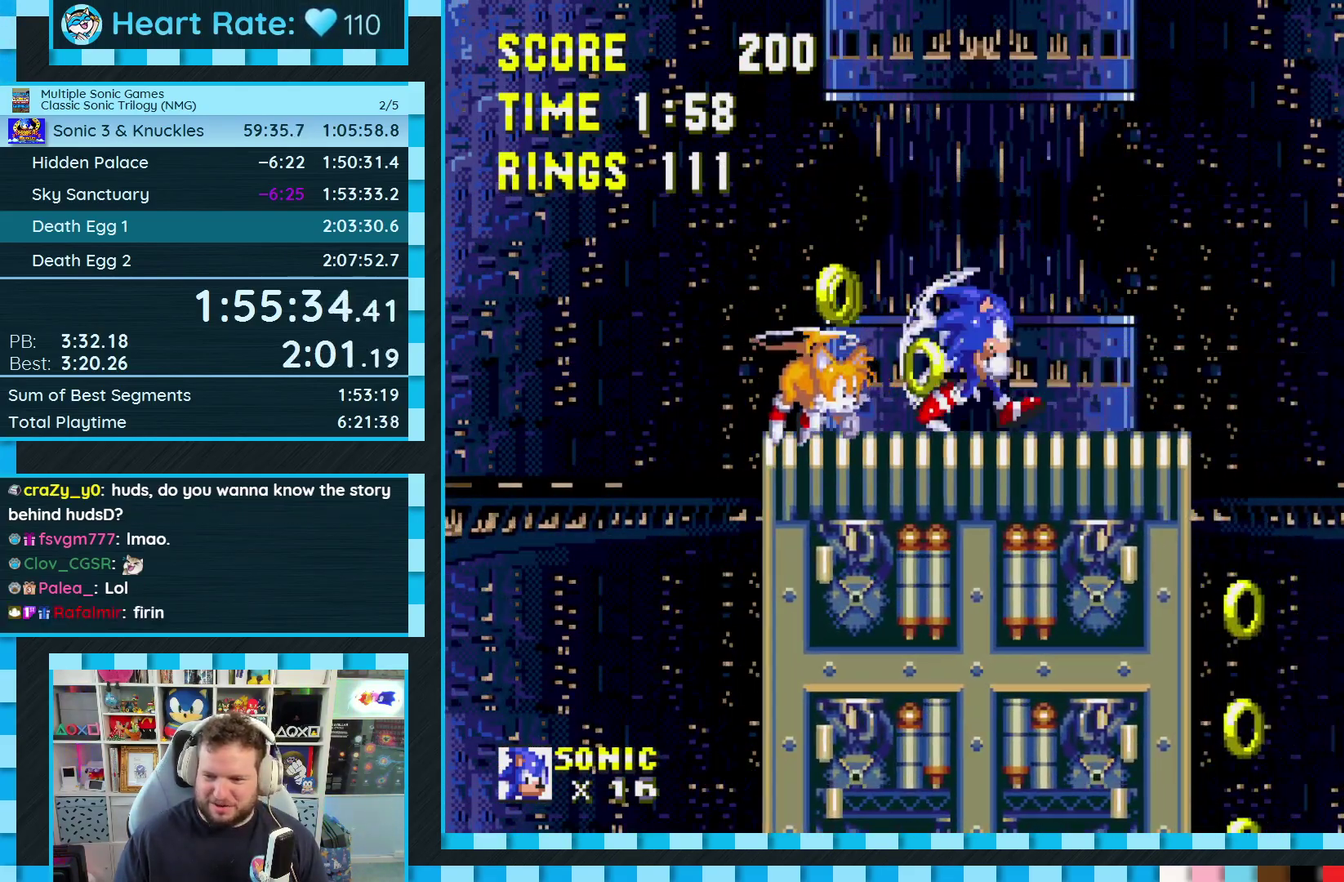
{"buttons": ["DPAD_RIGHT"], "events": [[67, "A", "down"], [233, "A", "up"]]}
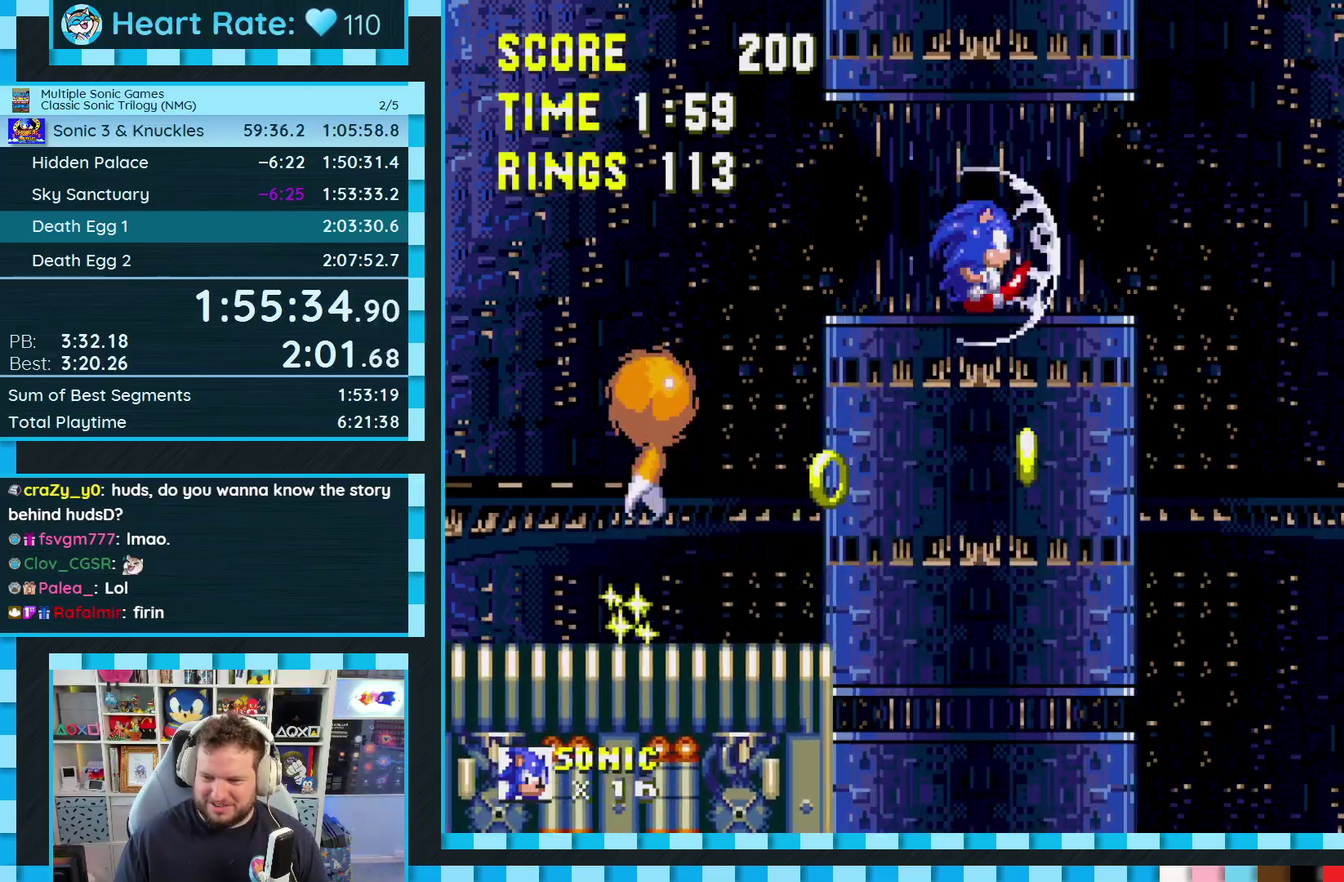
{"buttons": ["A", "DPAD_RIGHT"], "events": [[433, "A", "down"]]}
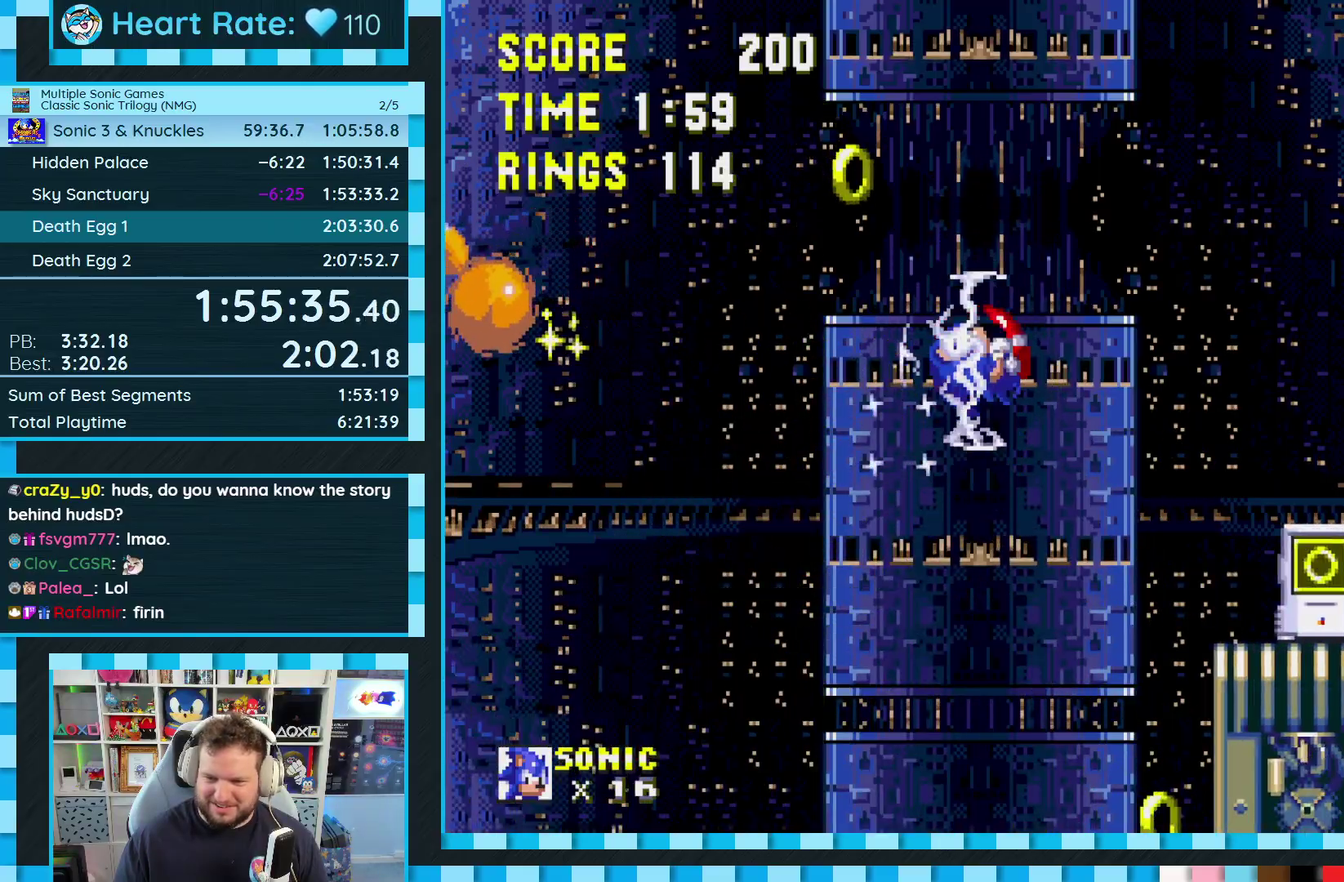
{"buttons": [], "events": [[150, "A", "up"], [317, "DPAD_RIGHT", "up"], [383, "DPAD_LEFT", "down"], [500, "DPAD_LEFT", "up"]]}
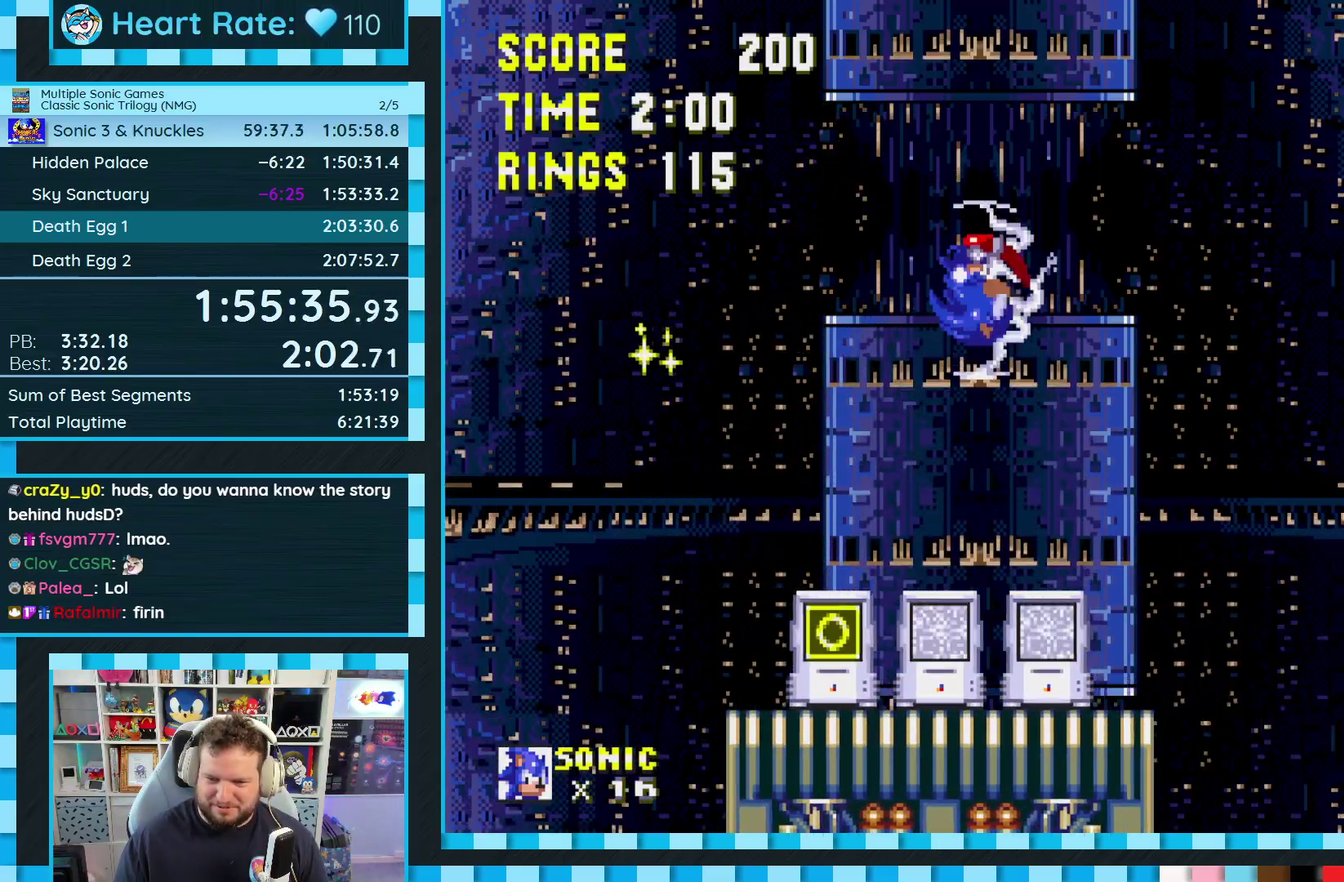
{"buttons": [], "events": [[167, "DPAD_LEFT", "down"], [333, "DPAD_LEFT", "up"]]}
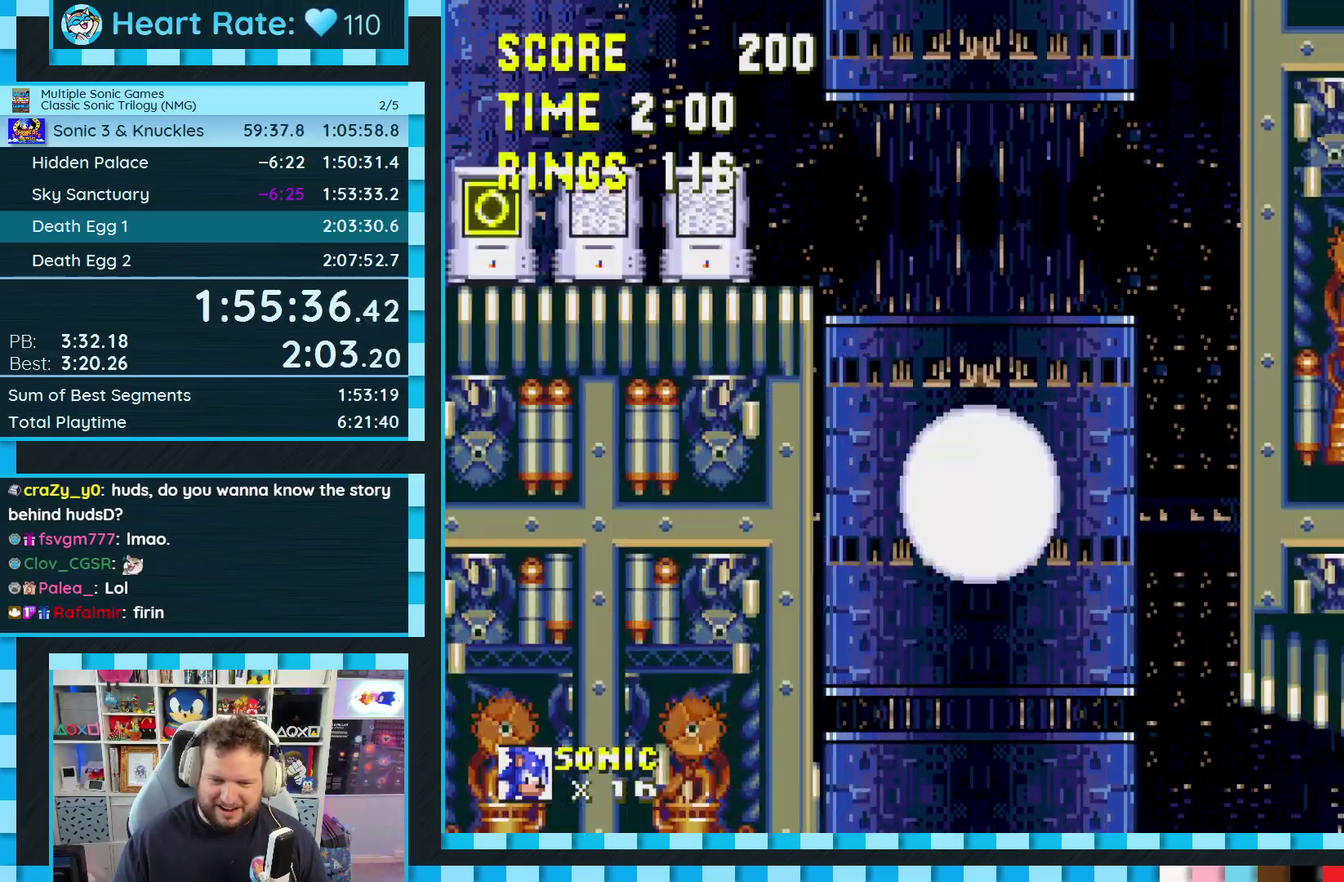
{"buttons": ["DPAD_RIGHT"], "events": [[150, "DPAD_RIGHT", "down"]]}
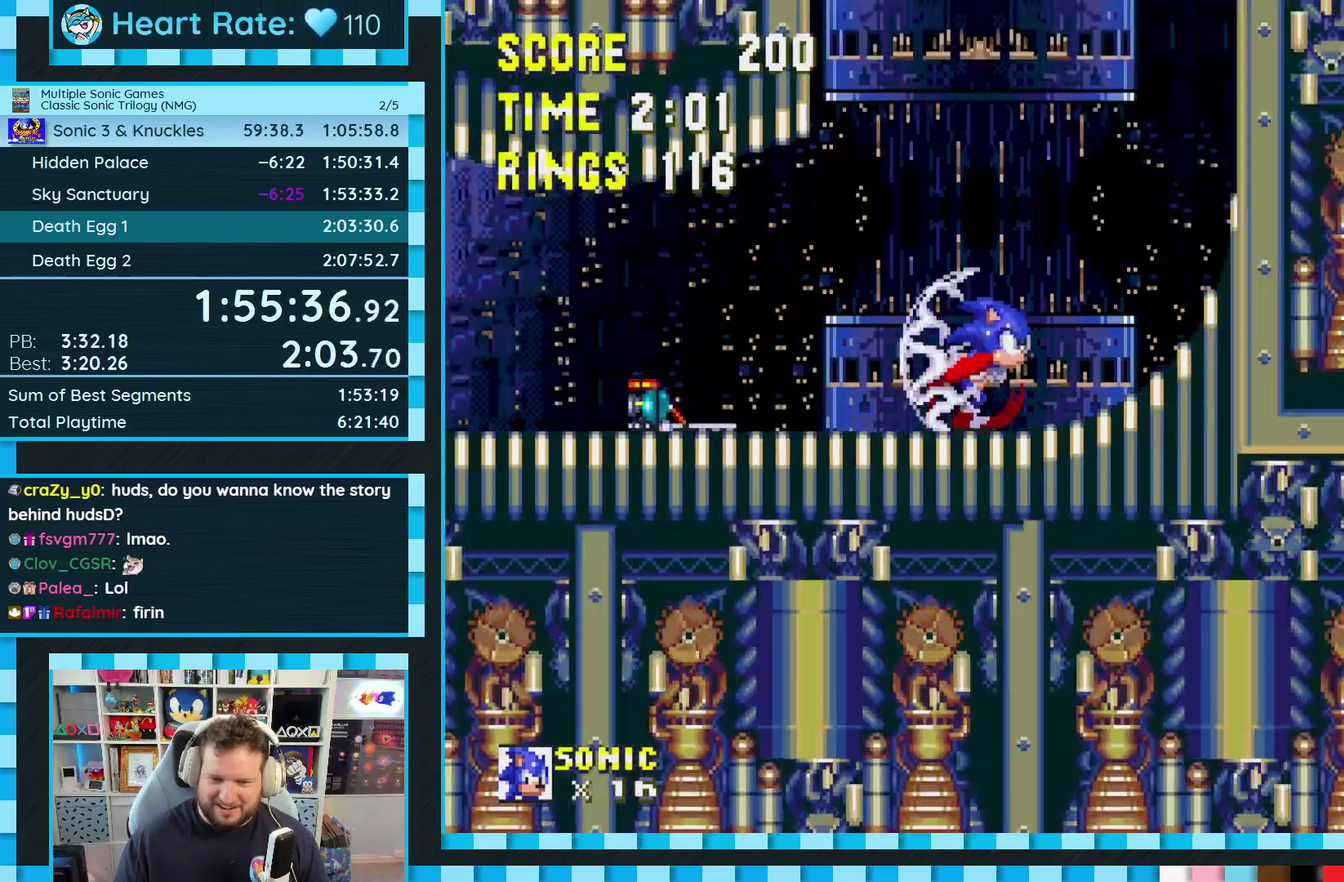
{"buttons": ["DPAD_RIGHT"], "events": []}